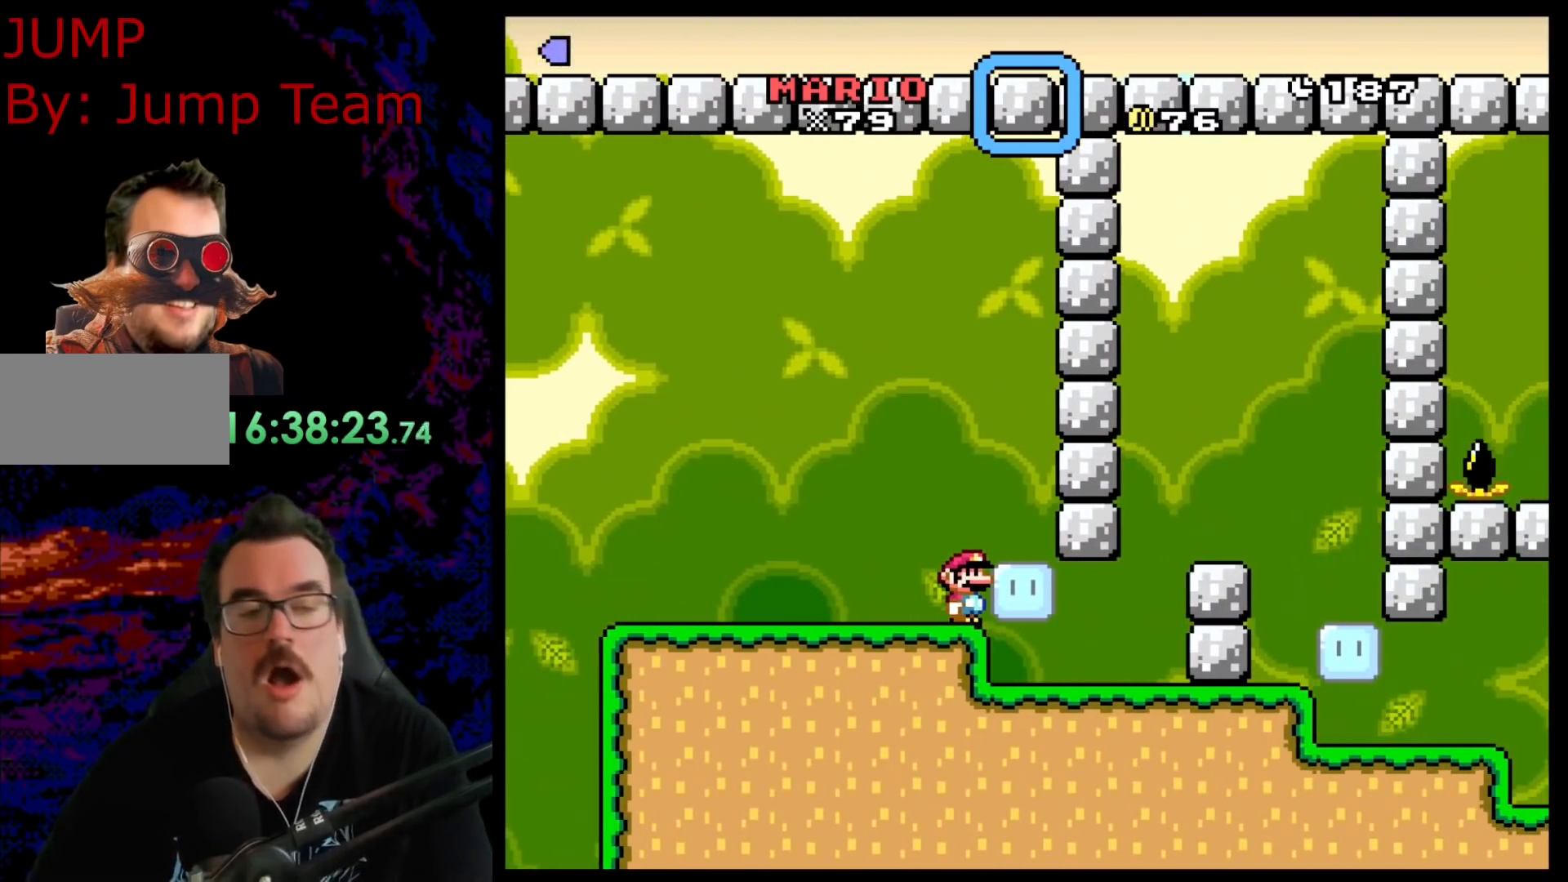
Gameplay with a controller (Nintendo layout); each line is a JSON object with the inputs held at the frame after it. "events" lists button and stick changes between this image and that frame as [ms after this image, input, new state], when the widget could be followed in between. Not read: L3 R3.
{"buttons": ["Y"], "events": []}
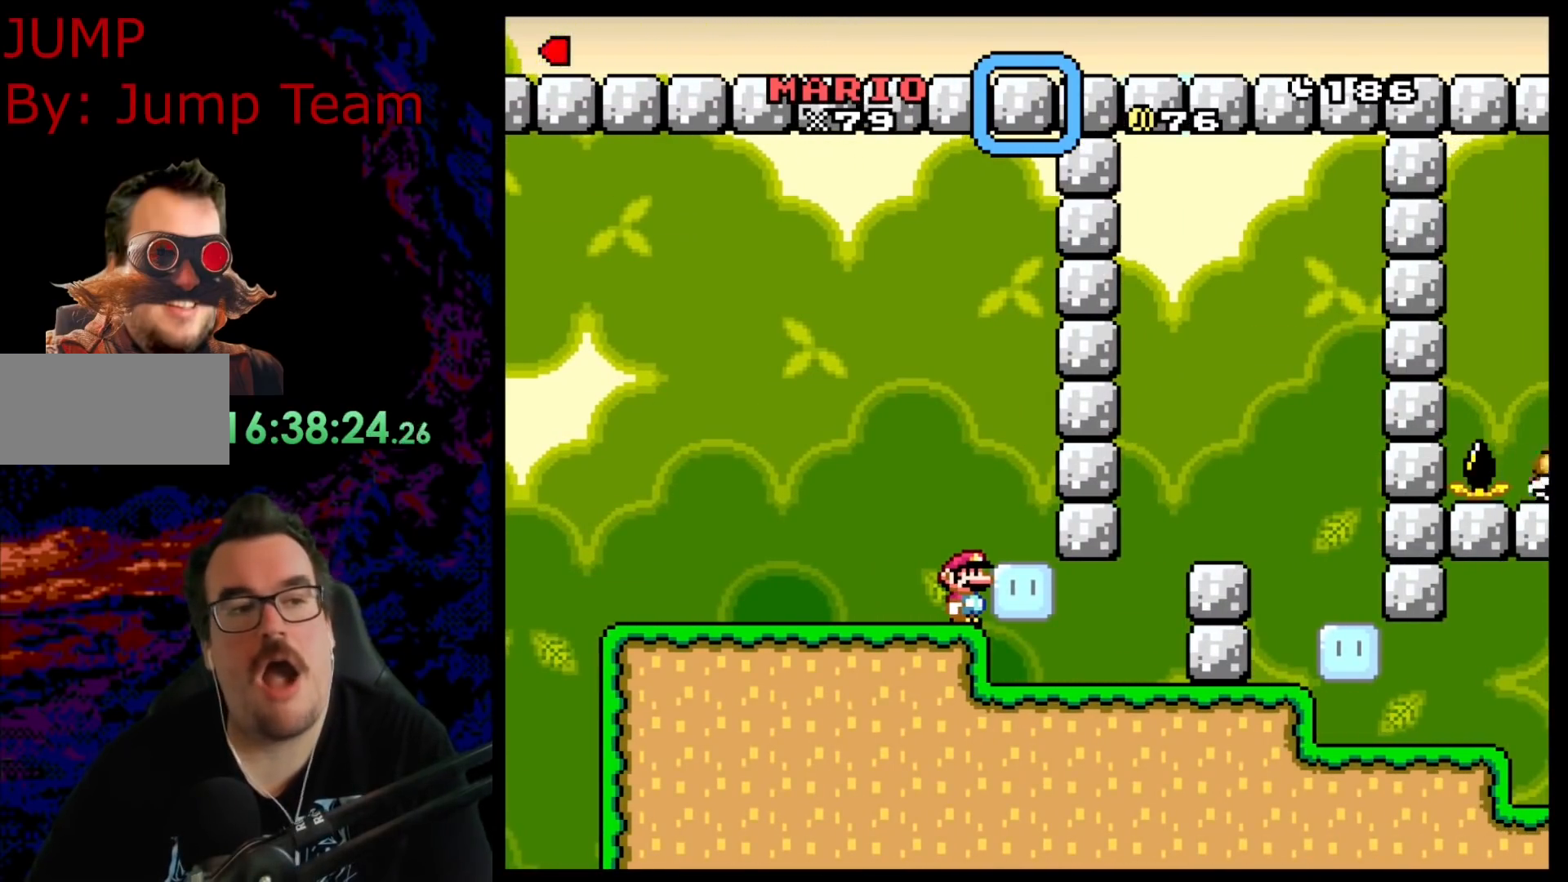
{"buttons": ["Y"], "events": []}
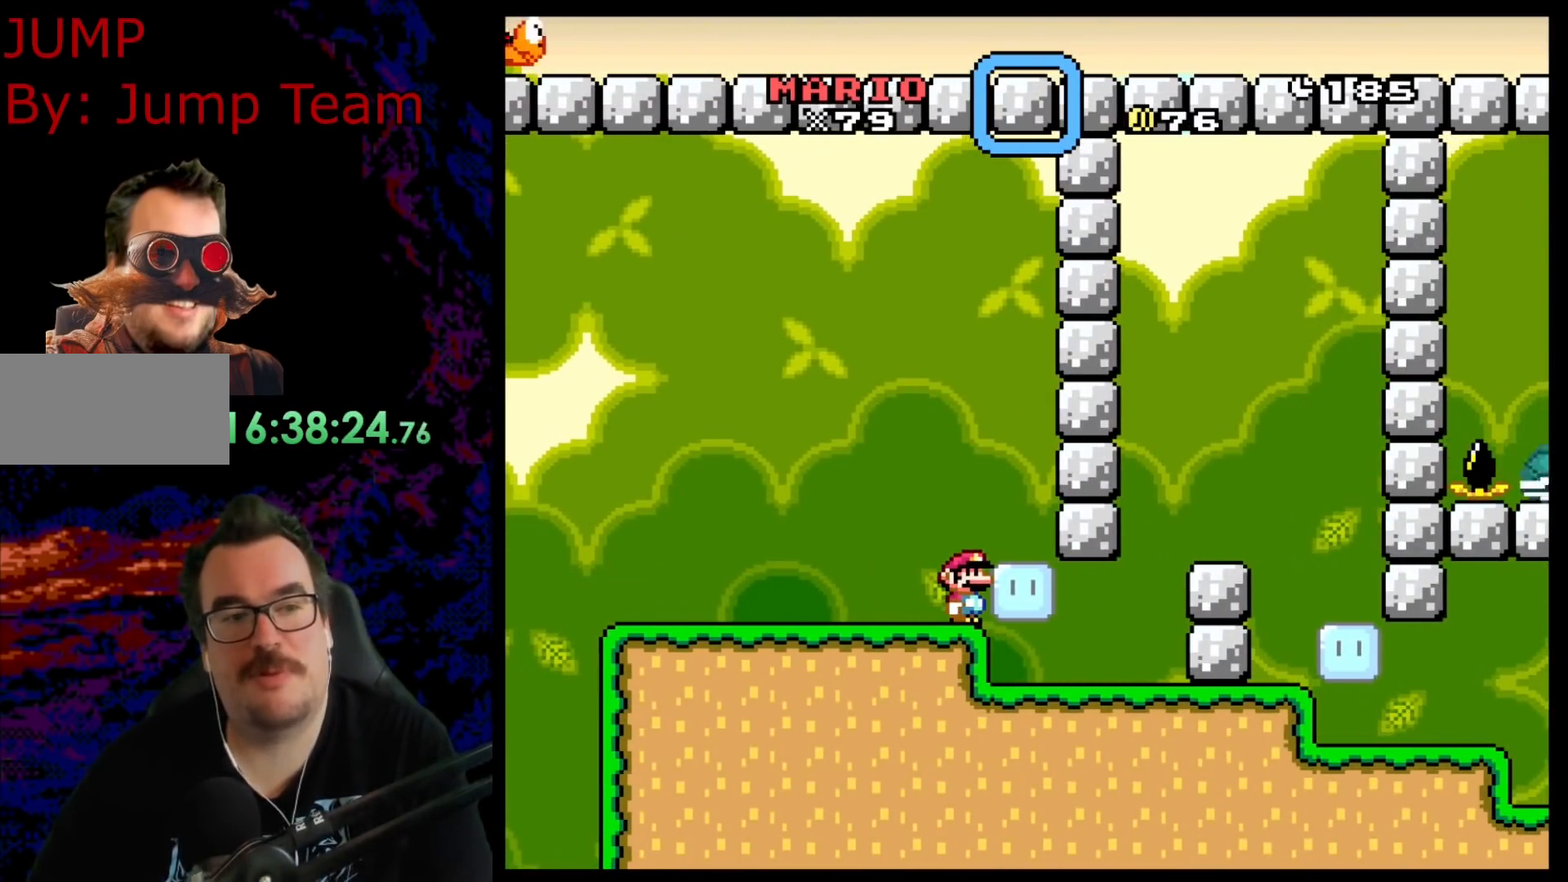
{"buttons": ["DPAD_UP"], "events": [[400, "DPAD_UP", "down"], [417, "Y", "up"]]}
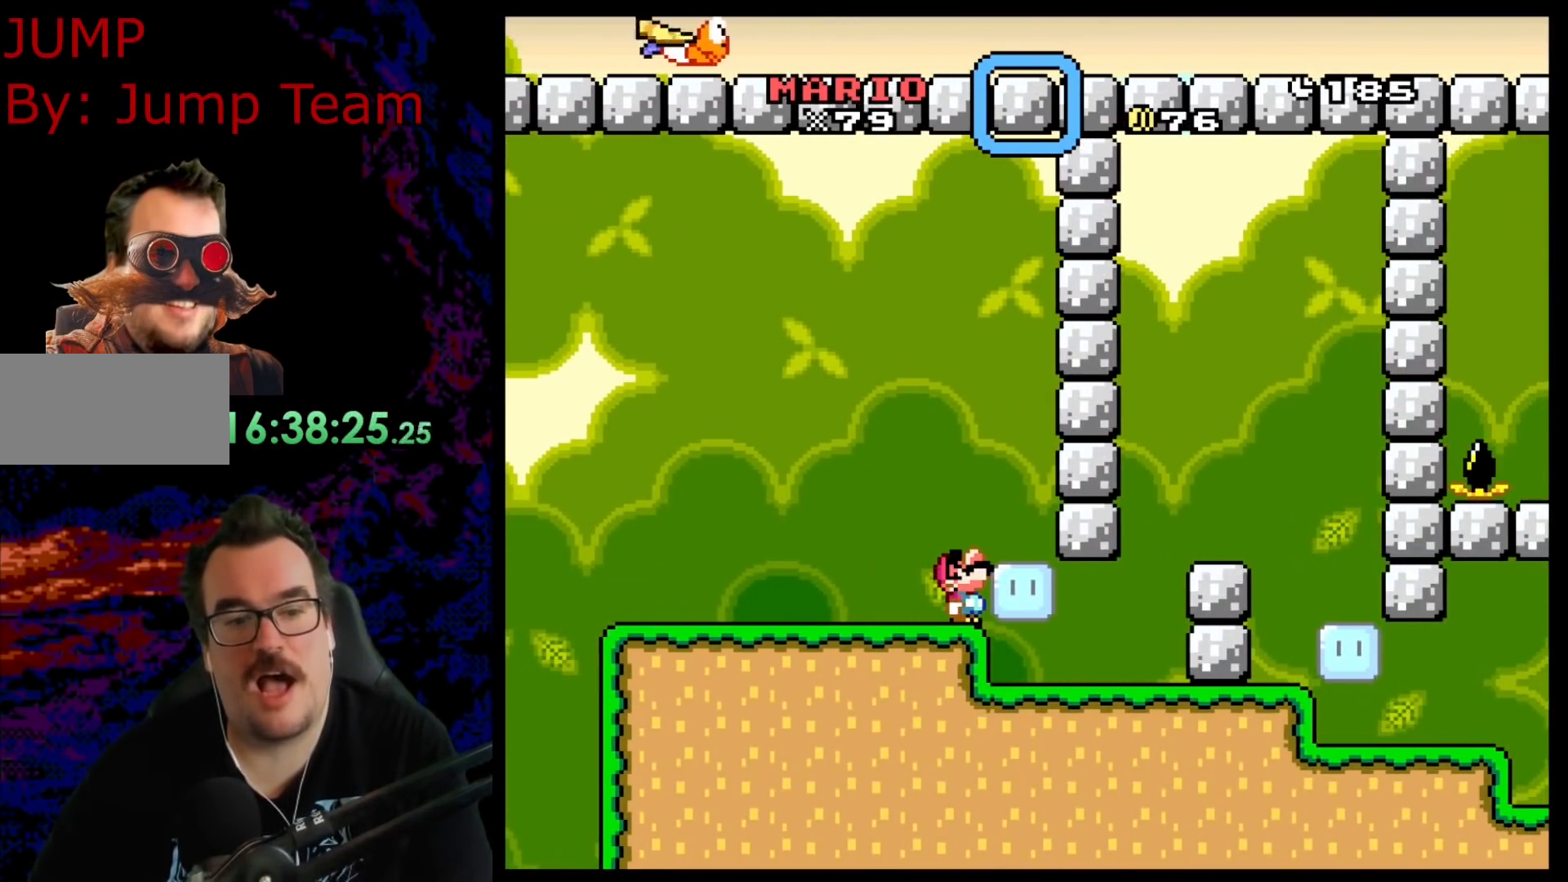
{"buttons": ["Y", "DPAD_UP"], "events": [[383, "Y", "down"]]}
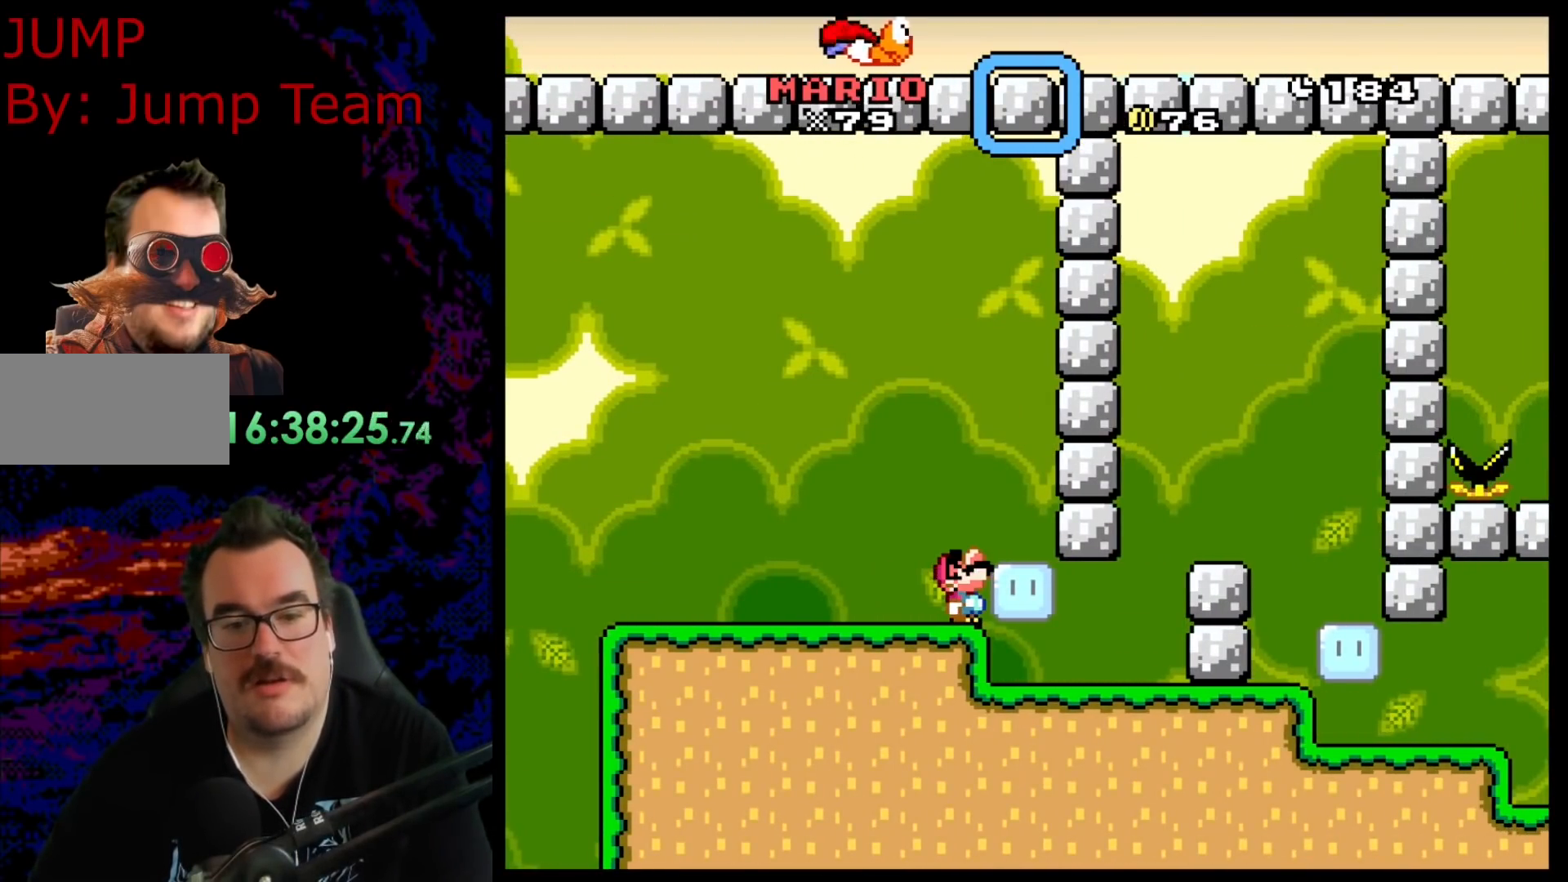
{"buttons": ["Y"], "events": [[17, "DPAD_UP", "up"], [217, "DPAD_RIGHT", "down"], [233, "B", "down"], [383, "B", "up"], [483, "DPAD_RIGHT", "up"]]}
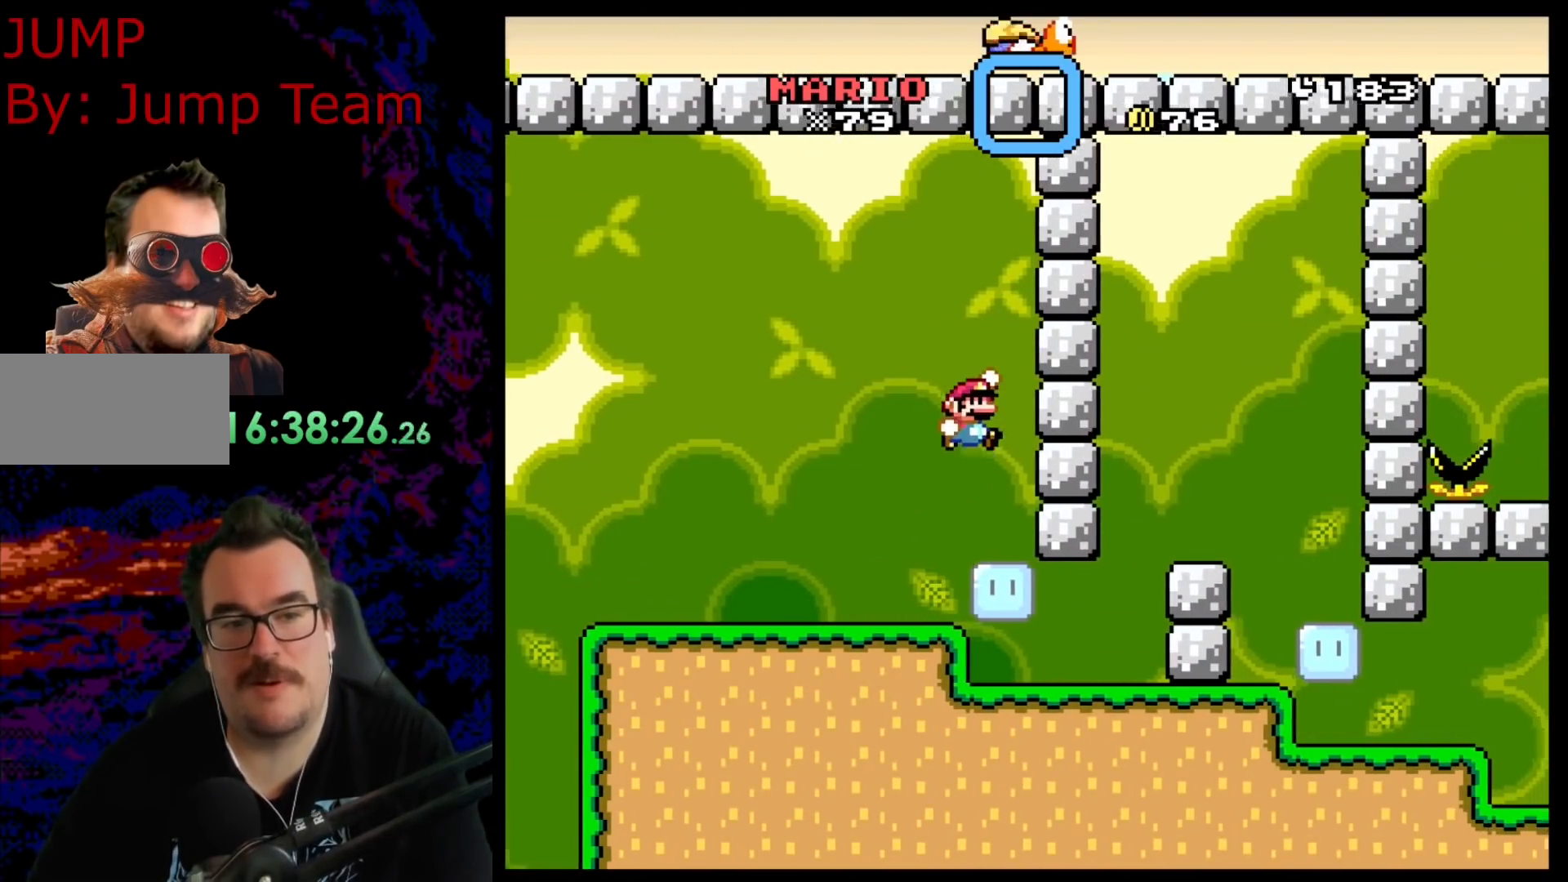
{"buttons": ["DPAD_UP"], "events": [[267, "Y", "up"], [317, "DPAD_UP", "down"]]}
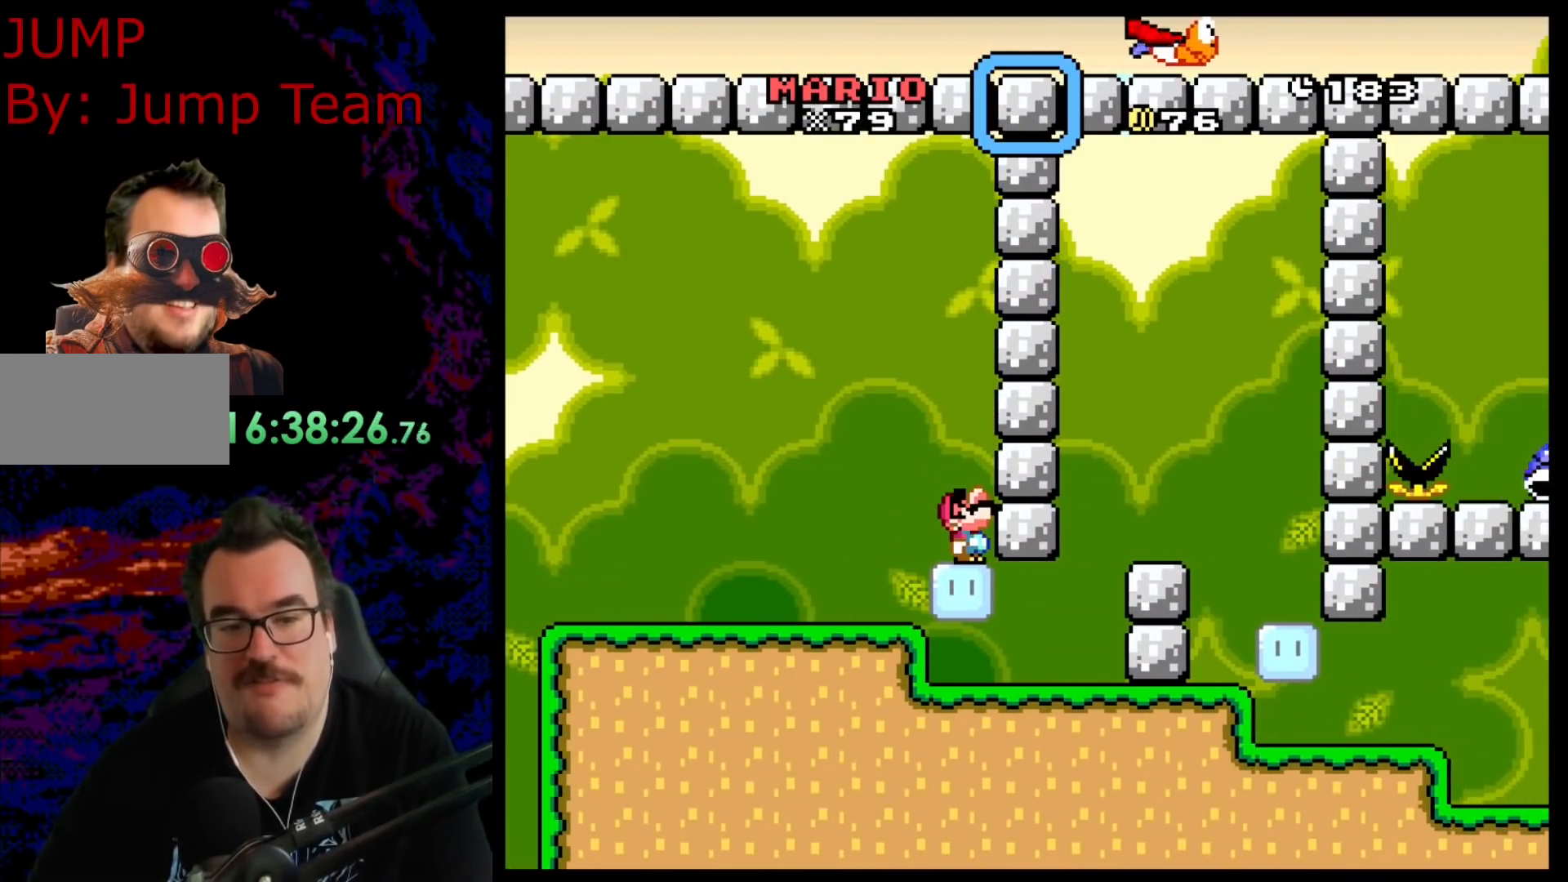
{"buttons": ["Y", "DPAD_LEFT"], "events": [[33, "Y", "down"], [100, "DPAD_UP", "up"], [467, "DPAD_LEFT", "down"]]}
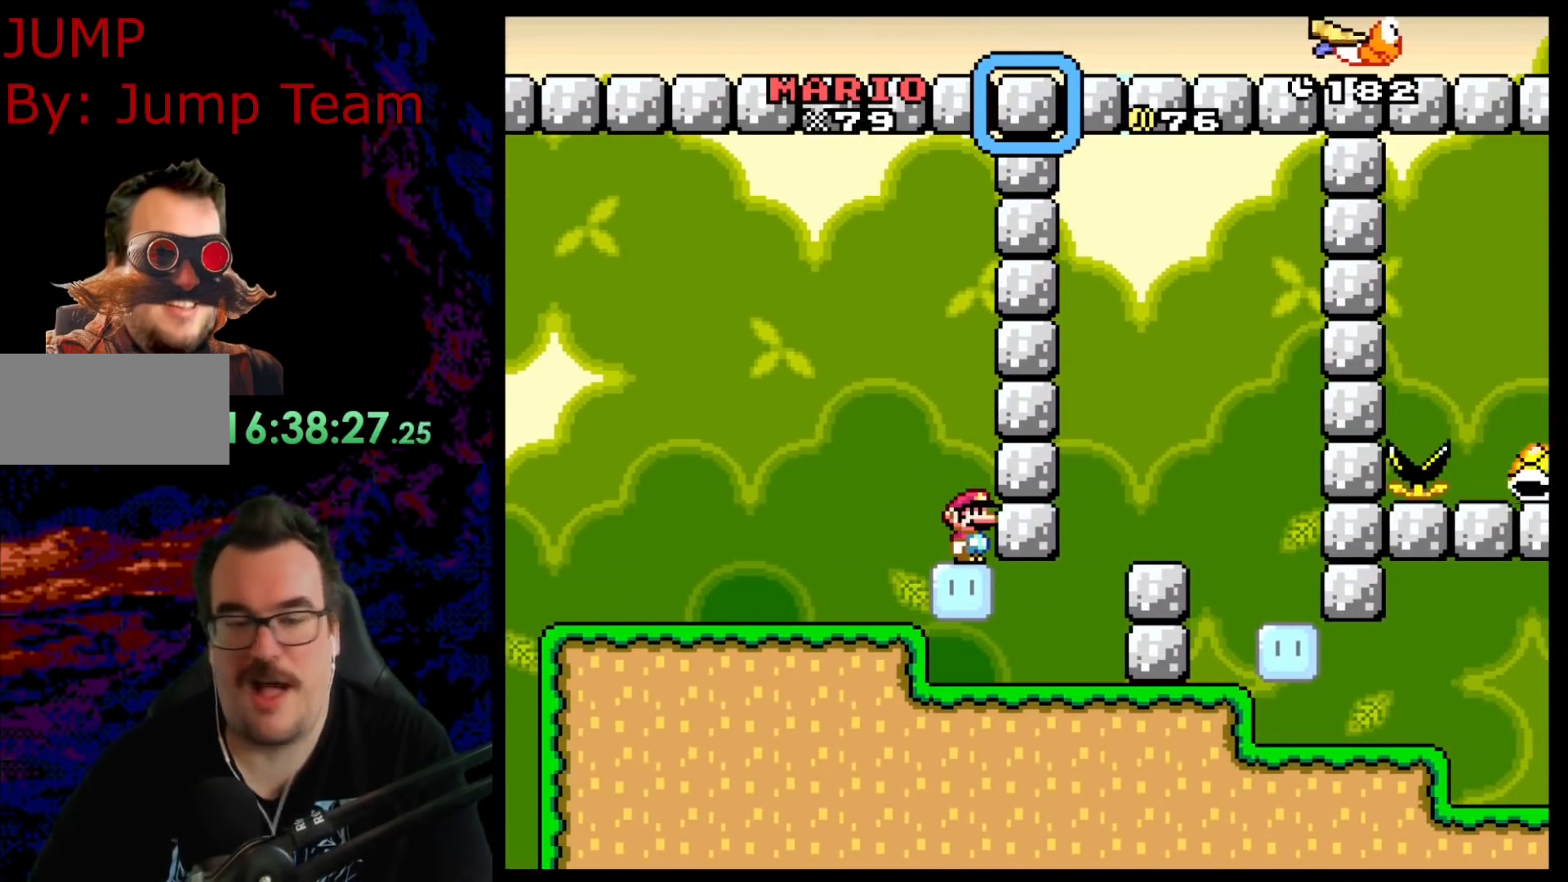
{"buttons": ["Y", "DPAD_LEFT"], "events": []}
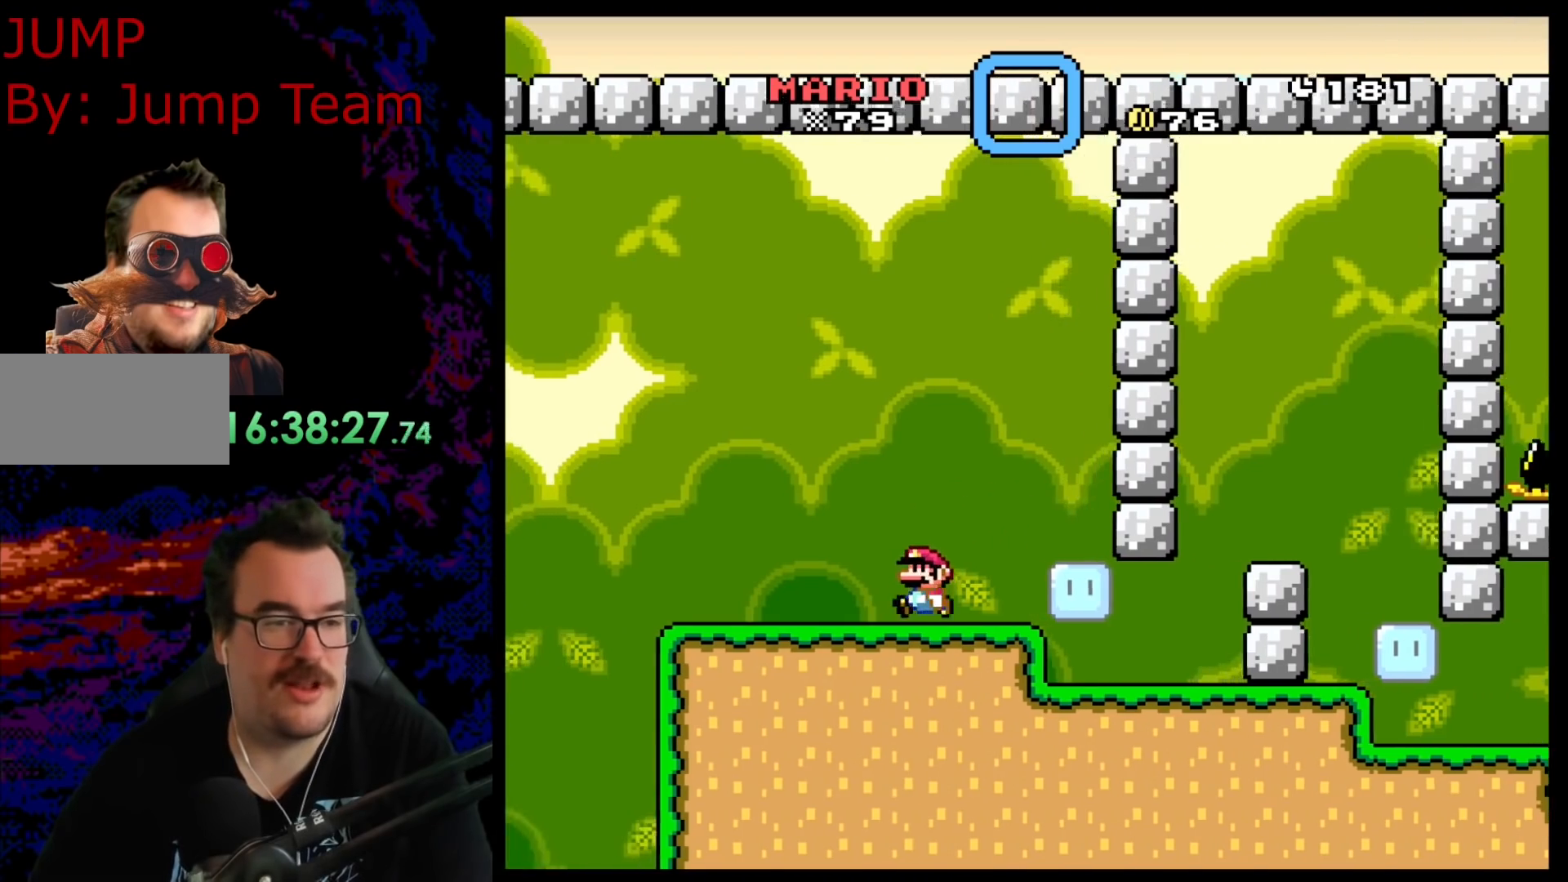
{"buttons": [], "events": [[433, "DPAD_LEFT", "up"], [433, "Y", "up"]]}
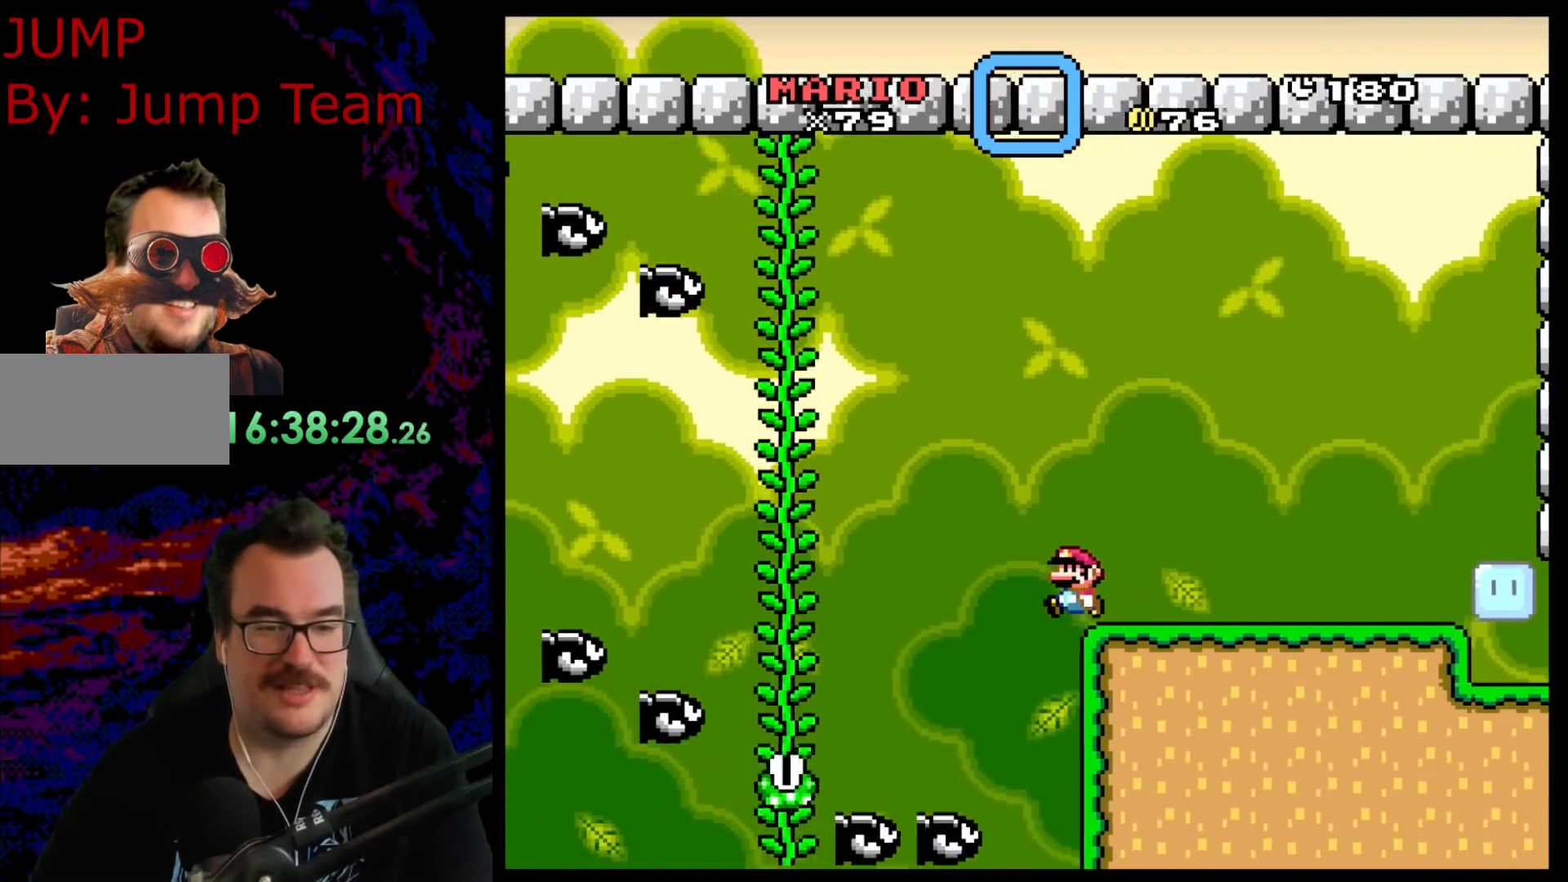
{"buttons": [], "events": []}
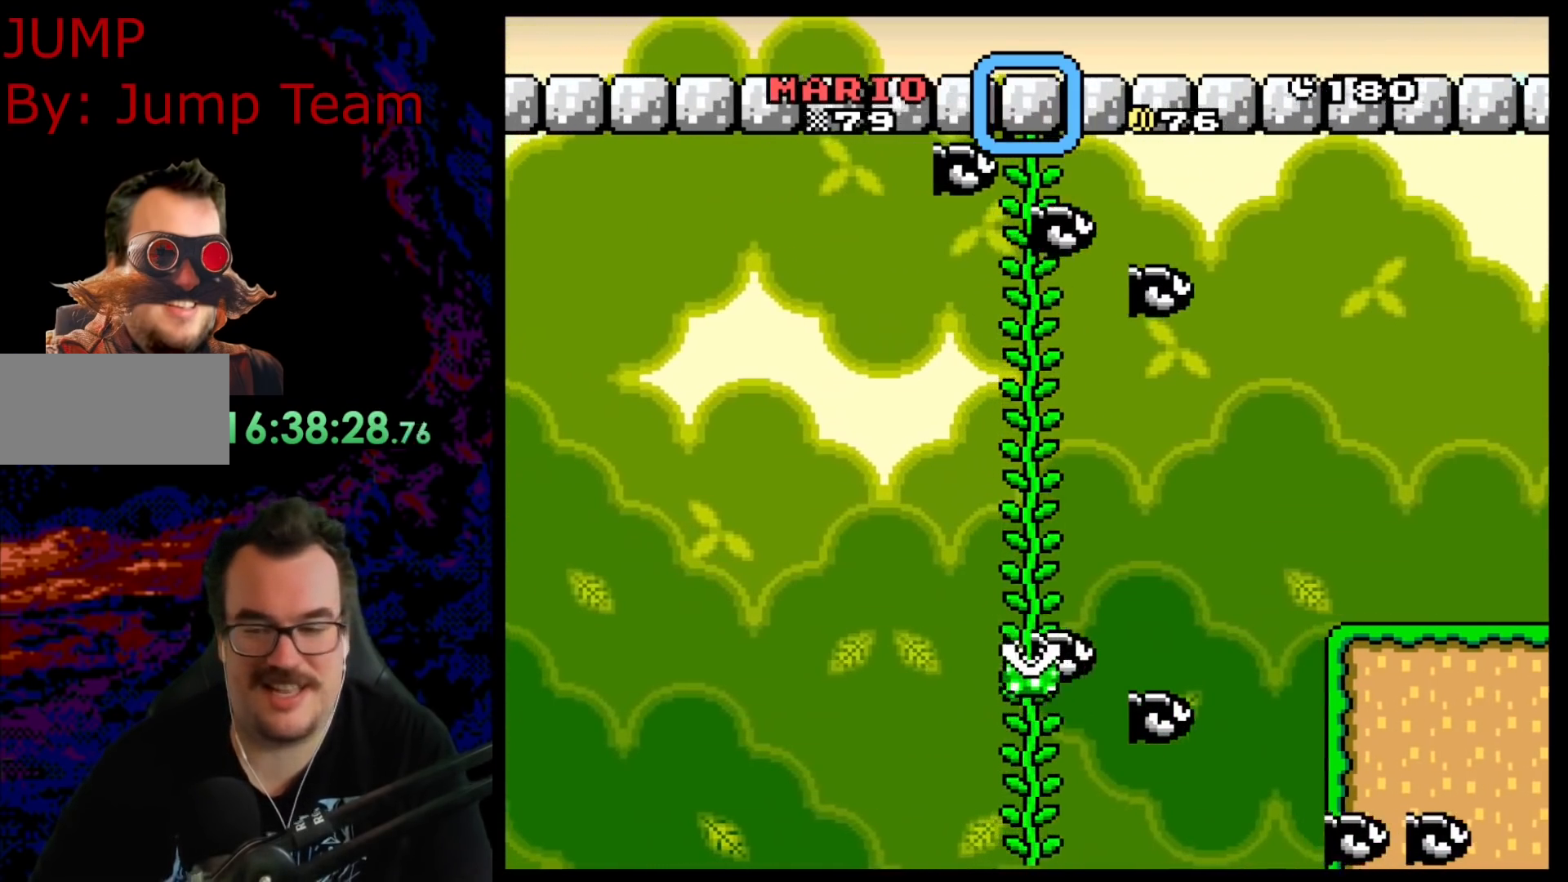
{"buttons": [], "events": []}
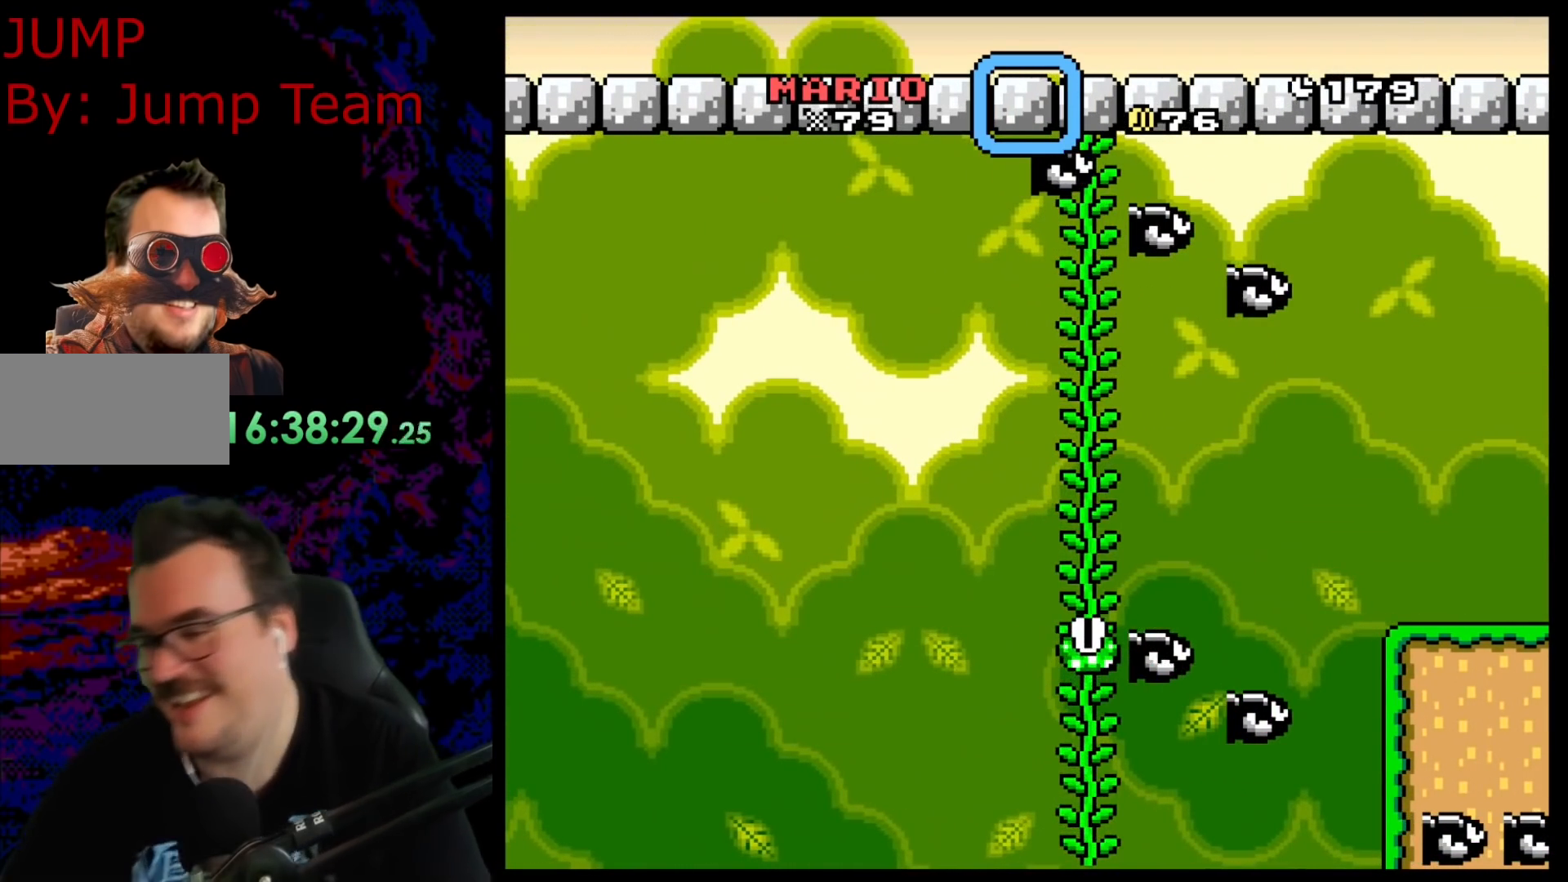
{"buttons": [], "events": [[183, "B", "down"], [250, "B", "up"]]}
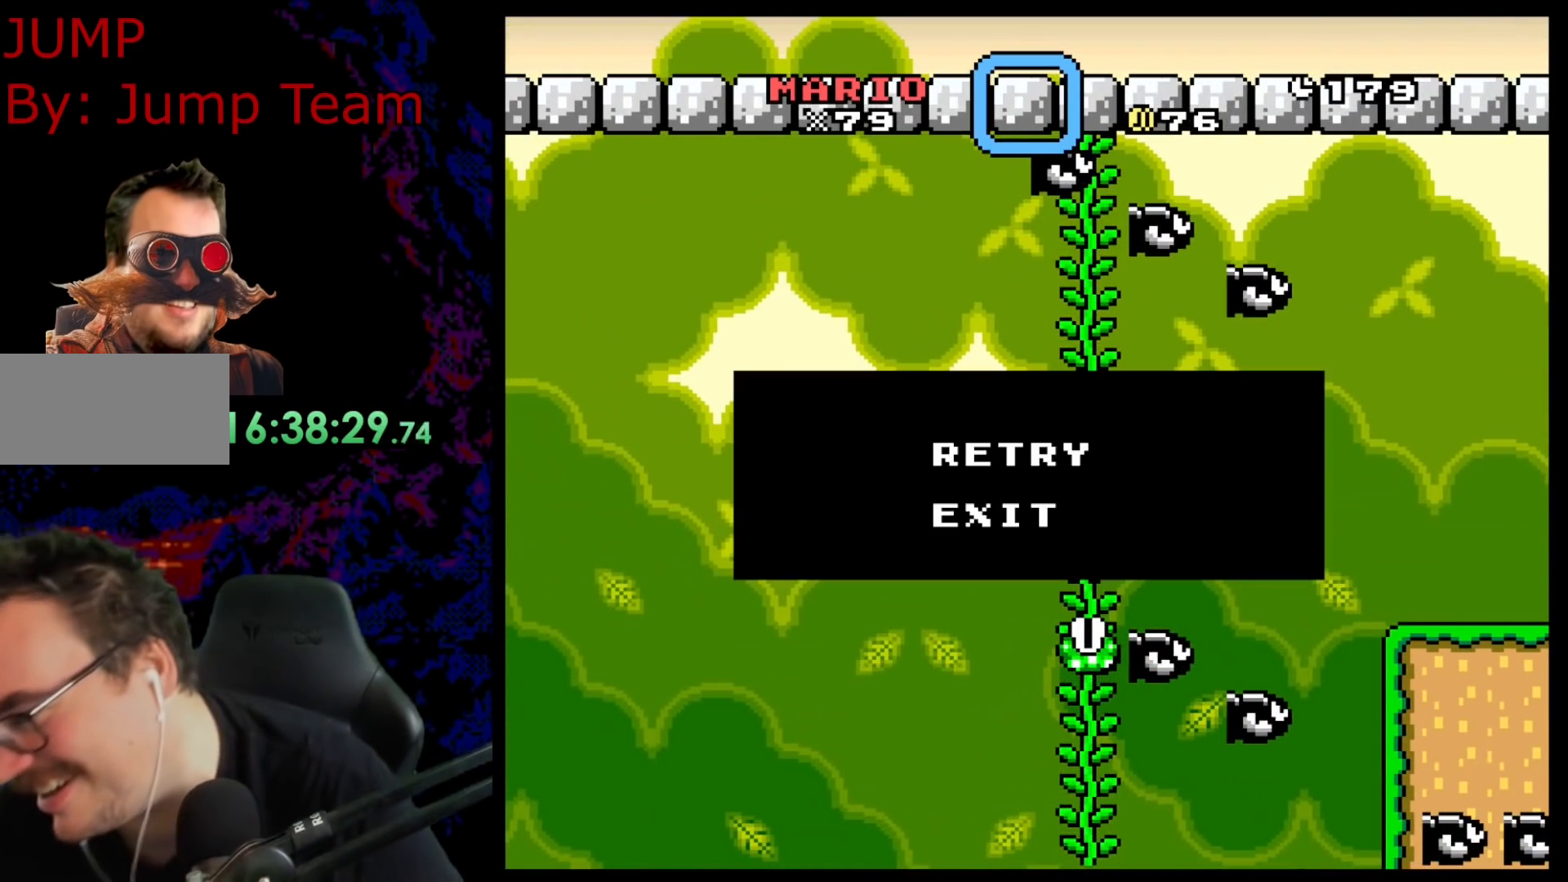
{"buttons": [], "events": [[350, "B", "down"], [450, "B", "up"]]}
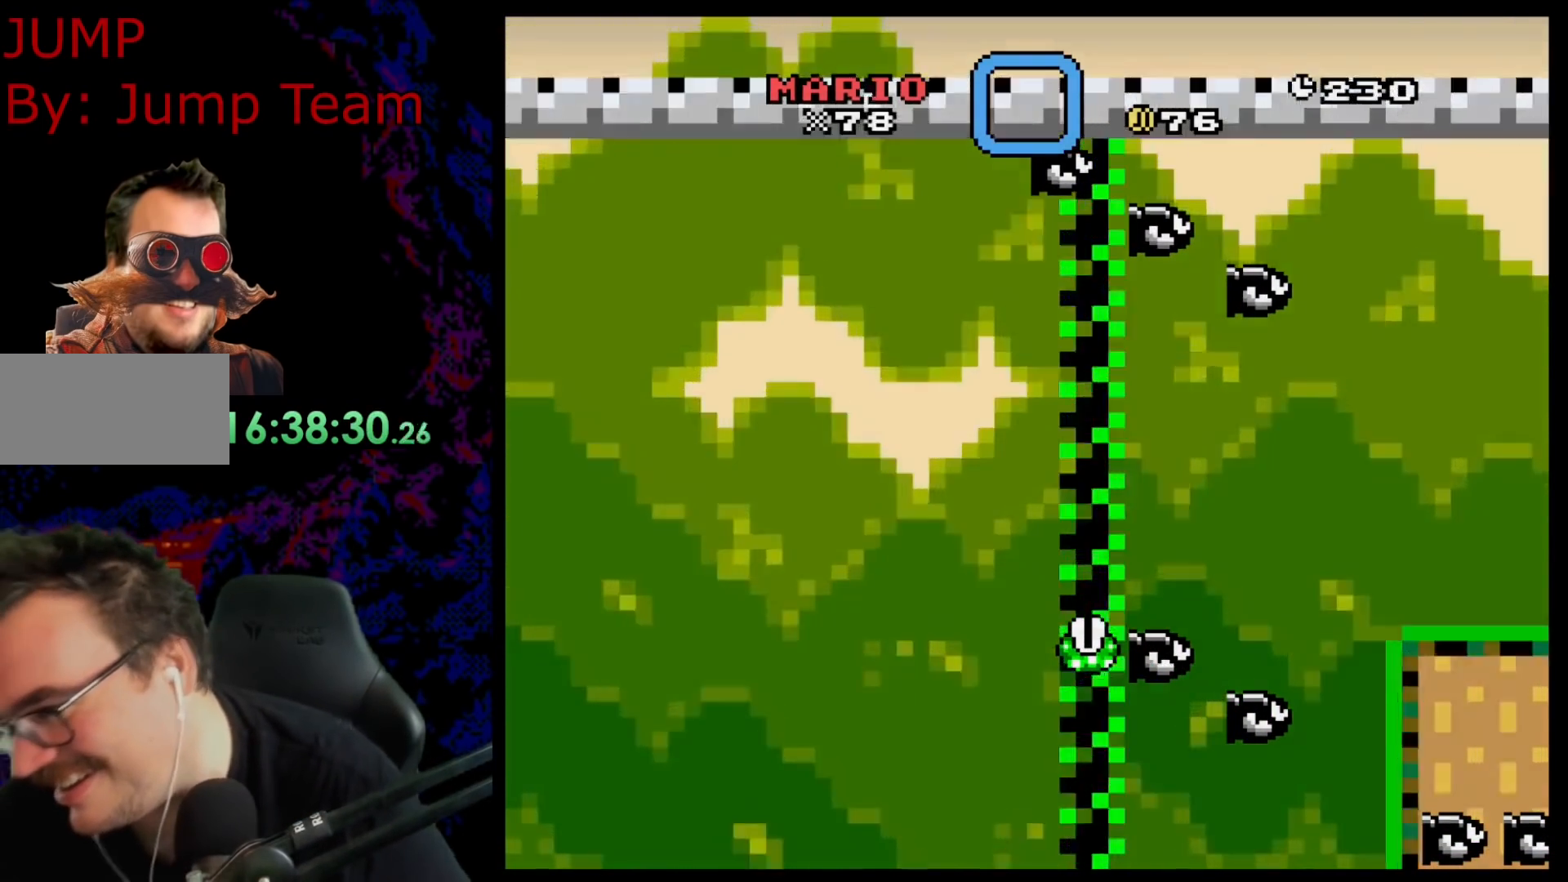
{"buttons": ["B"], "events": [[100, "B", "down"], [233, "B", "up"], [483, "B", "down"]]}
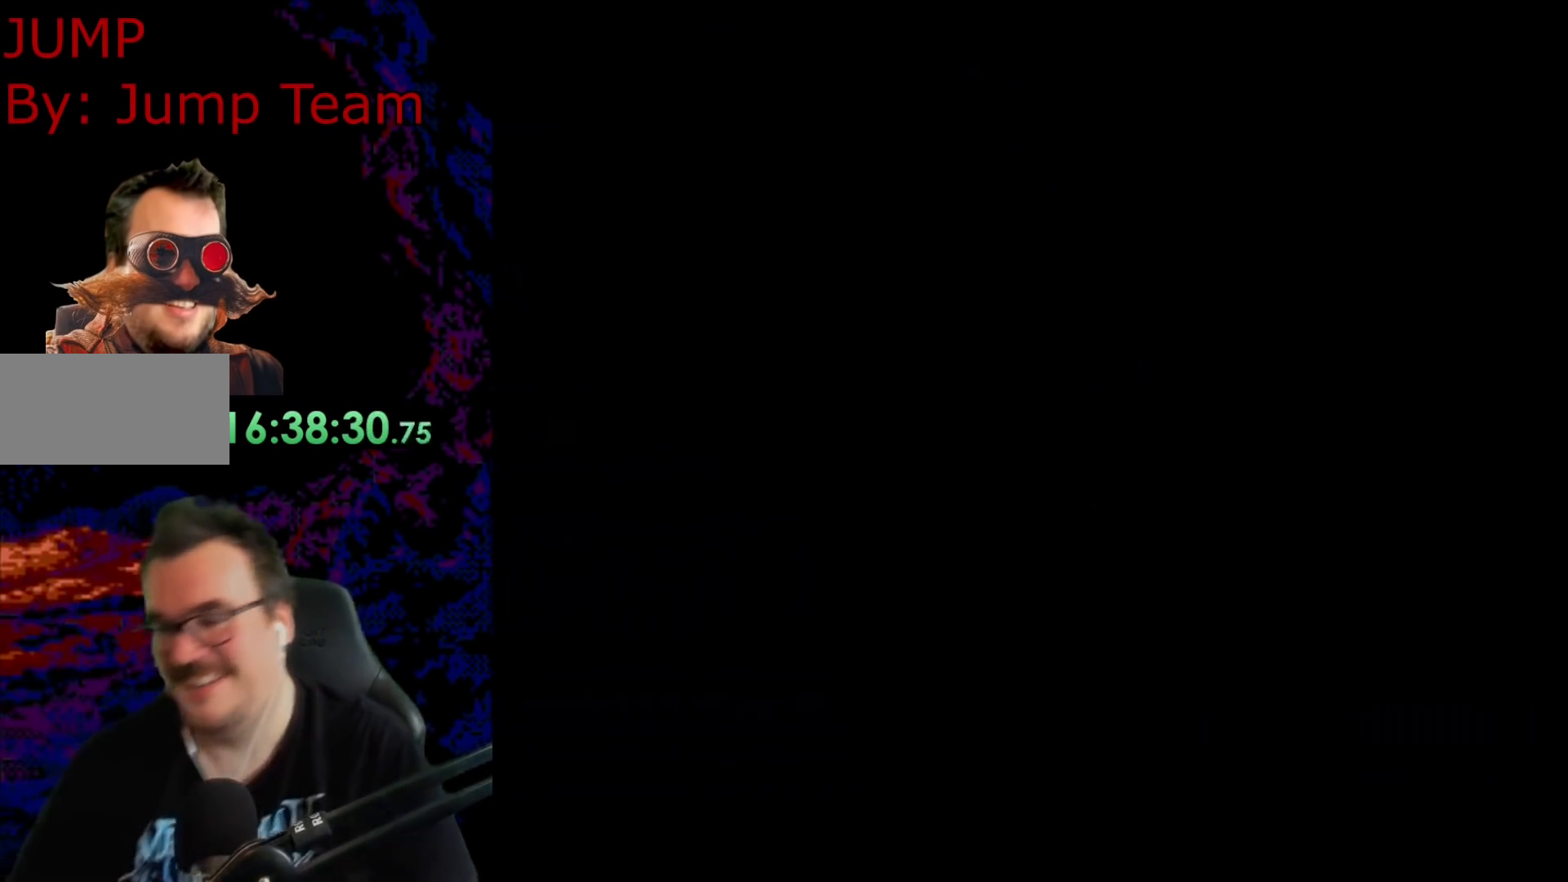
{"buttons": [], "events": [[17, "B", "up"]]}
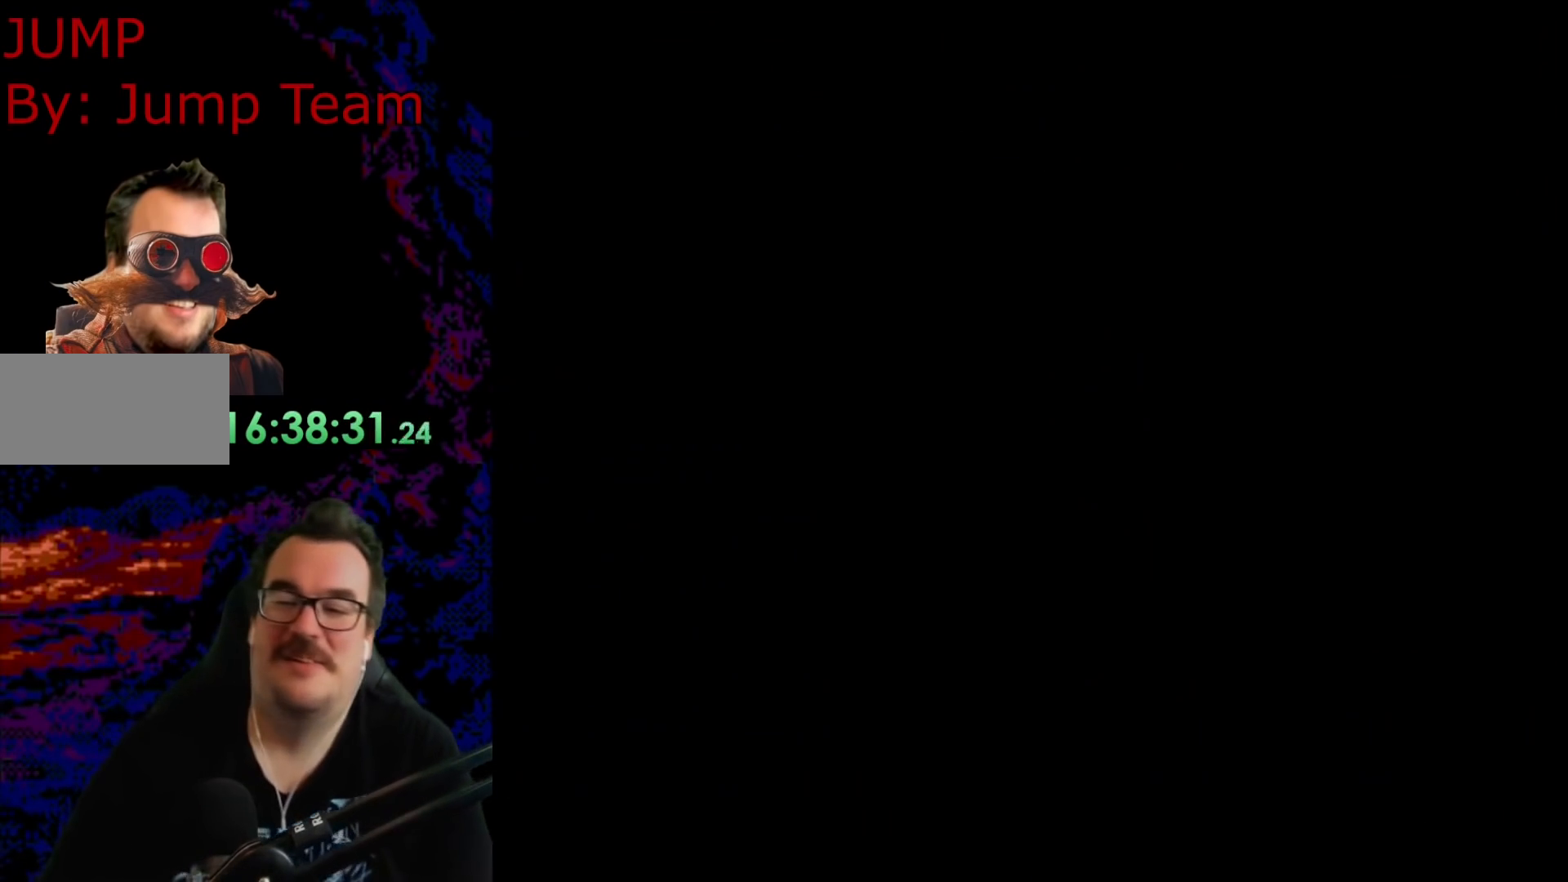
{"buttons": ["Y", "DPAD_RIGHT"], "events": [[283, "DPAD_RIGHT", "down"], [283, "Y", "down"]]}
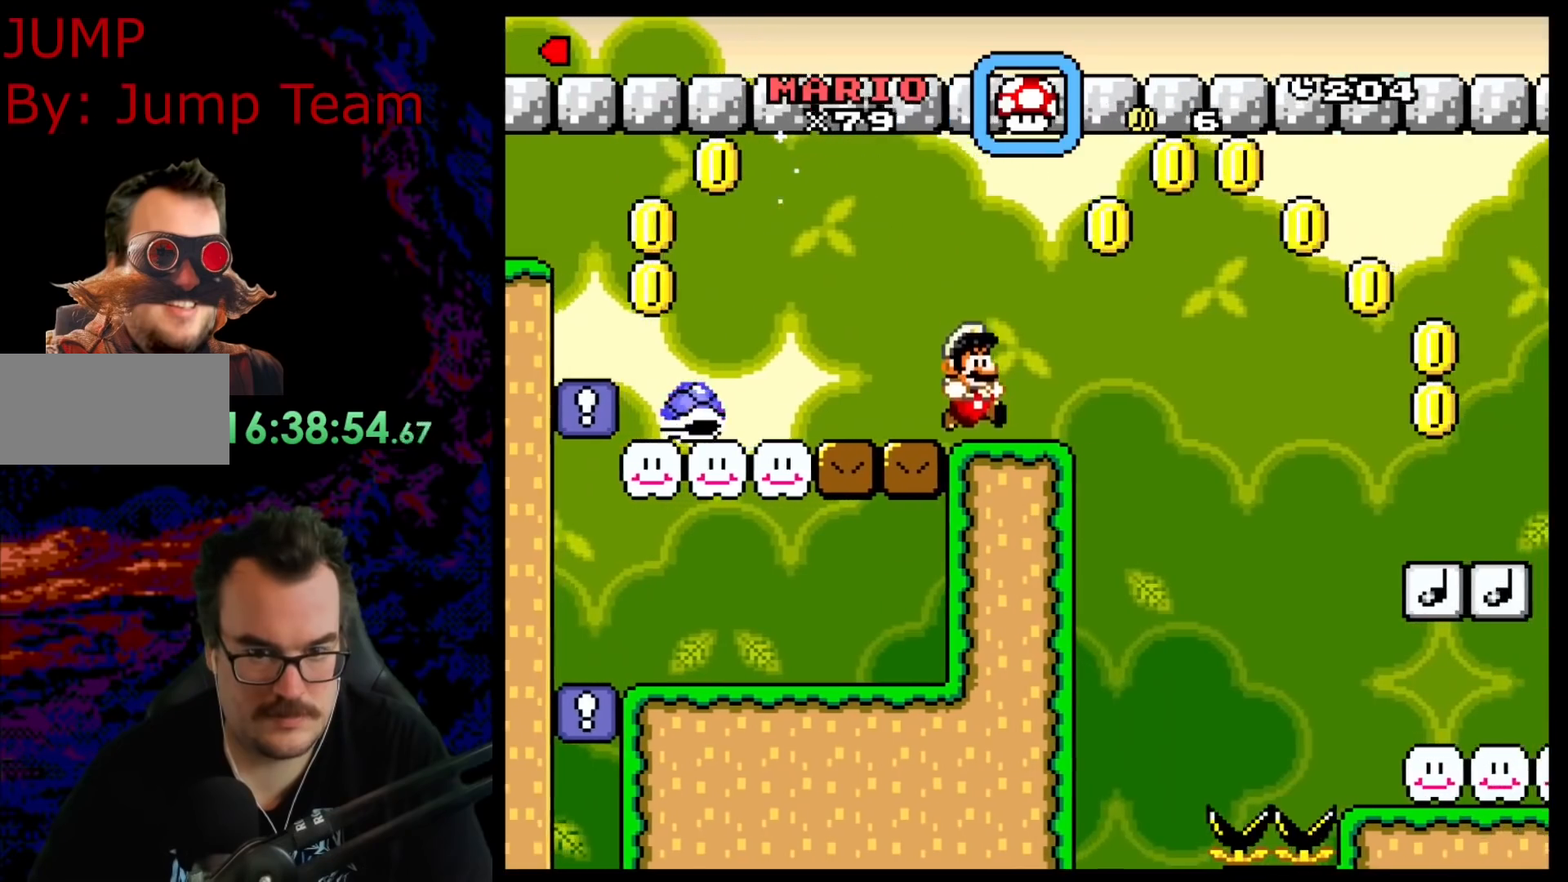
{"buttons": ["B", "Y", "DPAD_DOWN", "DPAD_RIGHT"], "events": [[33, "DPAD_DOWN", "down"], [67, "B", "down"], [183, "B", "up"], [283, "B", "down"]]}
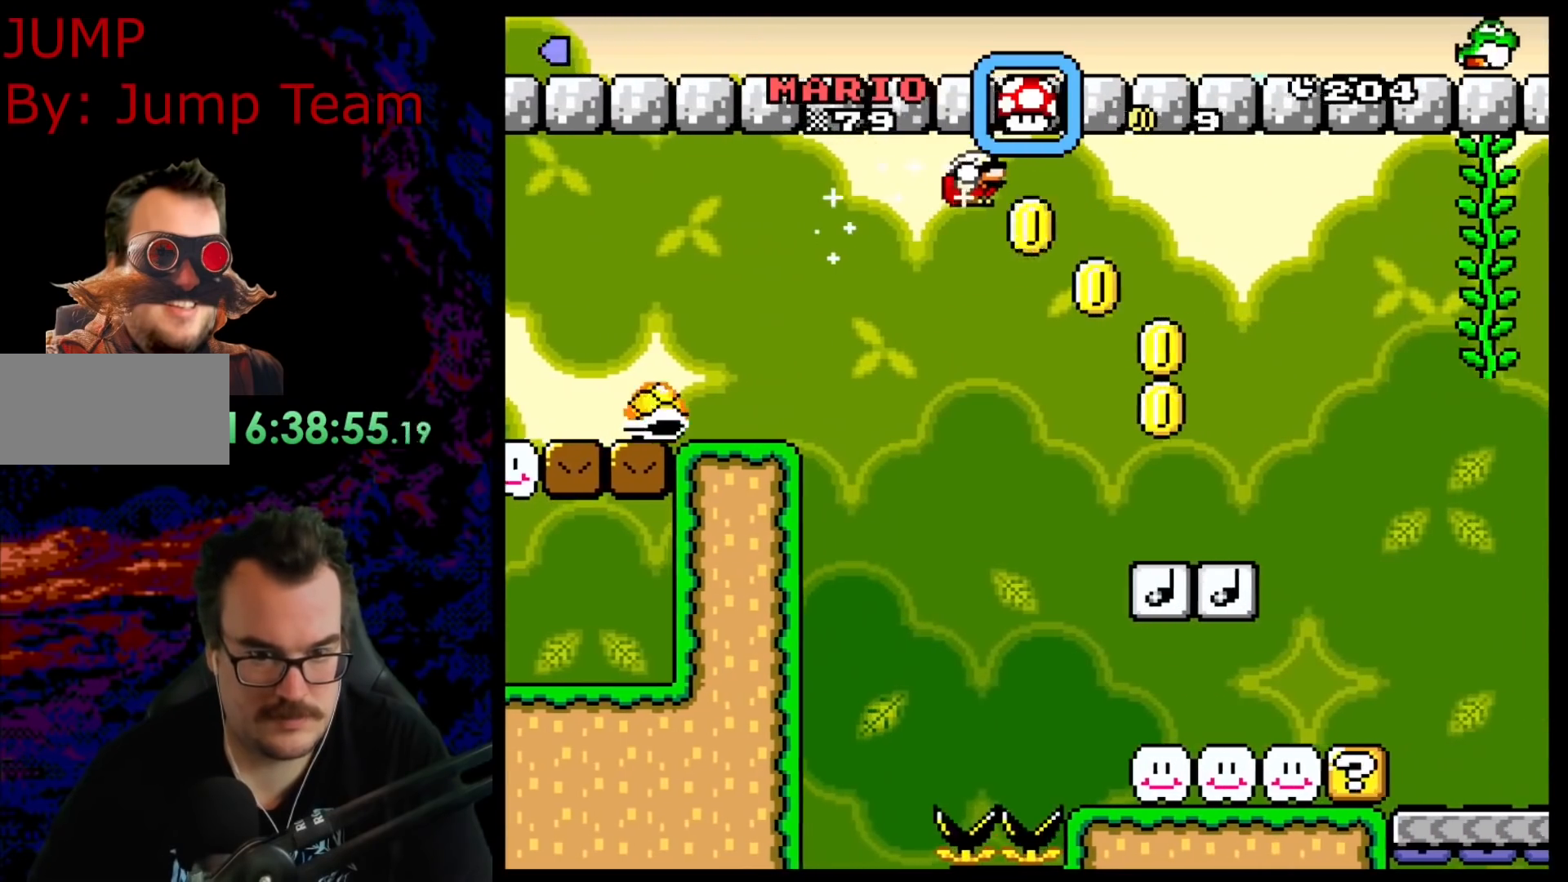
{"buttons": ["B", "Y", "DPAD_DOWN", "DPAD_LEFT"], "events": [[217, "B", "up"], [383, "DPAD_LEFT", "down"], [383, "DPAD_RIGHT", "up"], [417, "DPAD_DOWN", "up"], [483, "B", "down"], [483, "DPAD_DOWN", "down"]]}
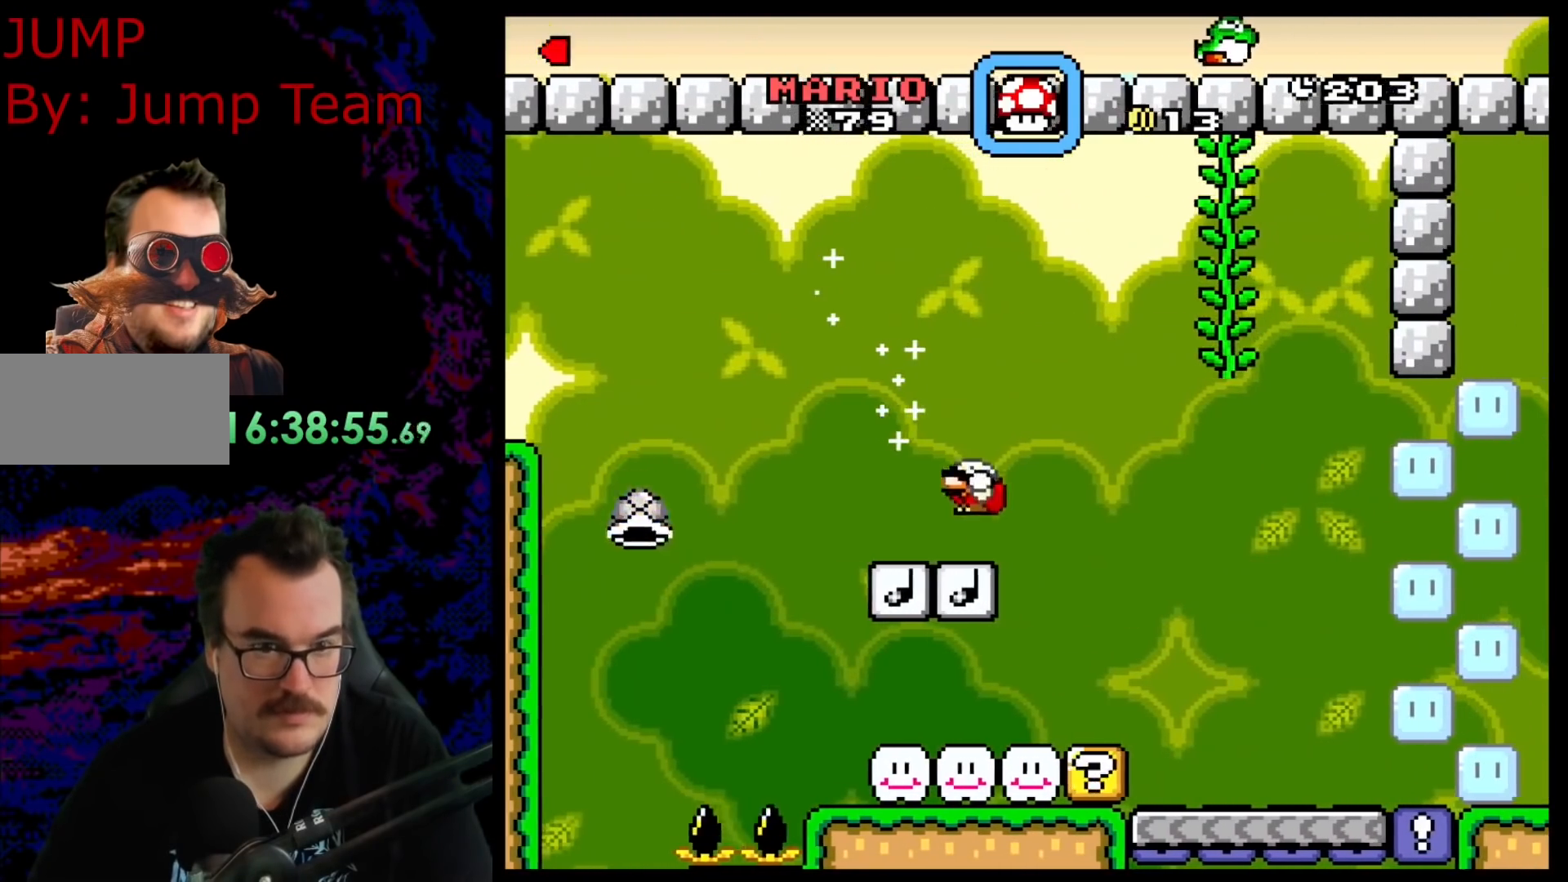
{"buttons": ["B", "Y", "DPAD_RIGHT"], "events": [[17, "DPAD_DOWN", "up"], [17, "DPAD_LEFT", "up"], [17, "DPAD_RIGHT", "down"]]}
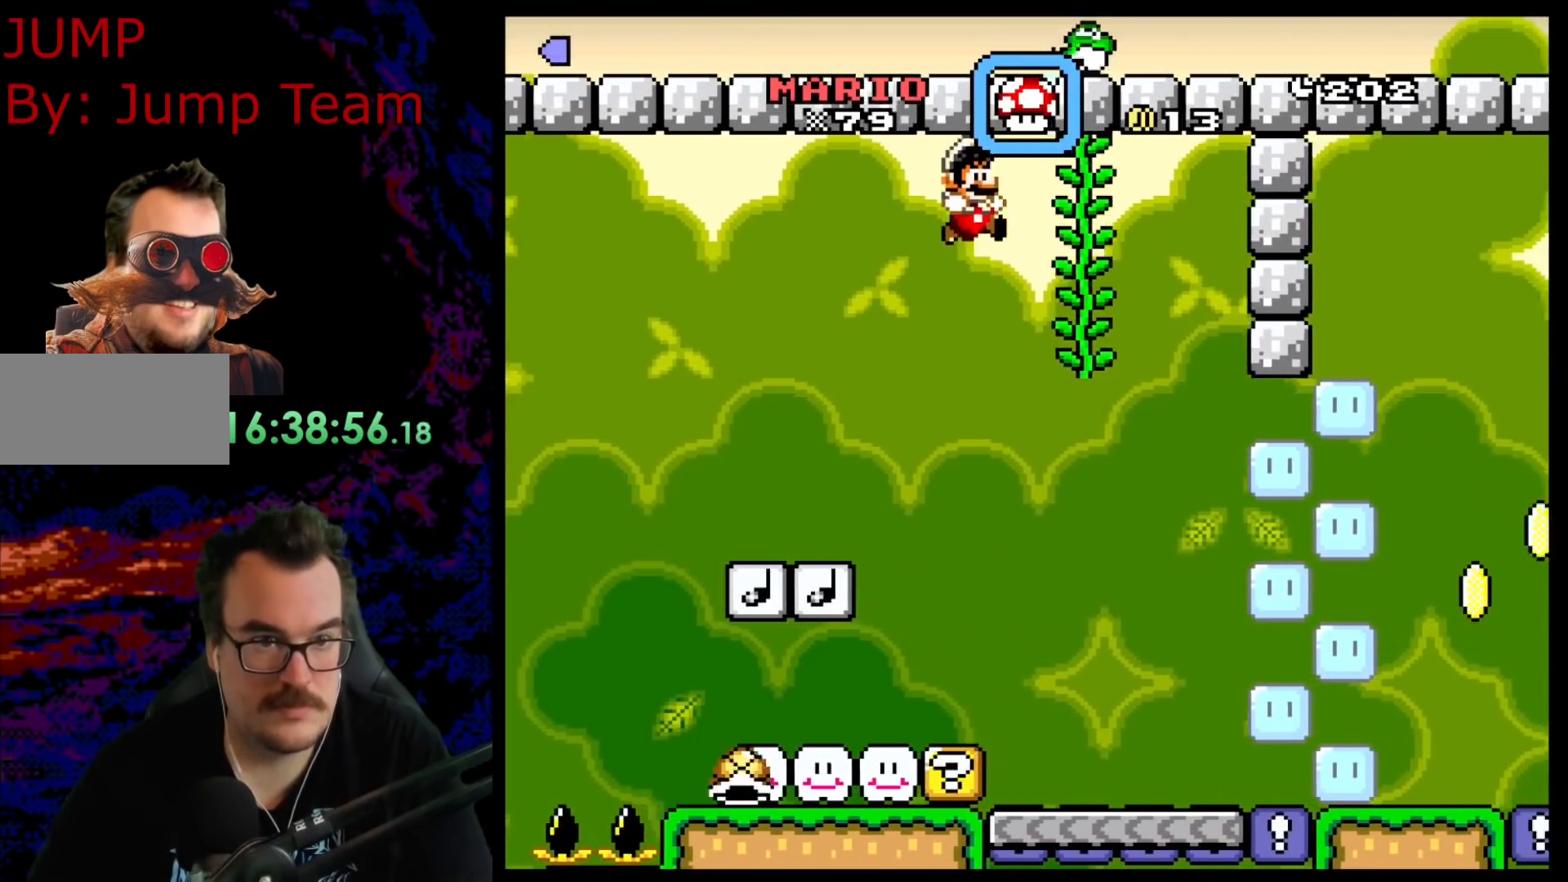
{"buttons": ["Y"], "events": [[83, "B", "up"], [133, "DPAD_UP", "down"], [167, "DPAD_RIGHT", "up"], [300, "DPAD_UP", "up"], [300, "R1", "down"], [433, "R1", "up"]]}
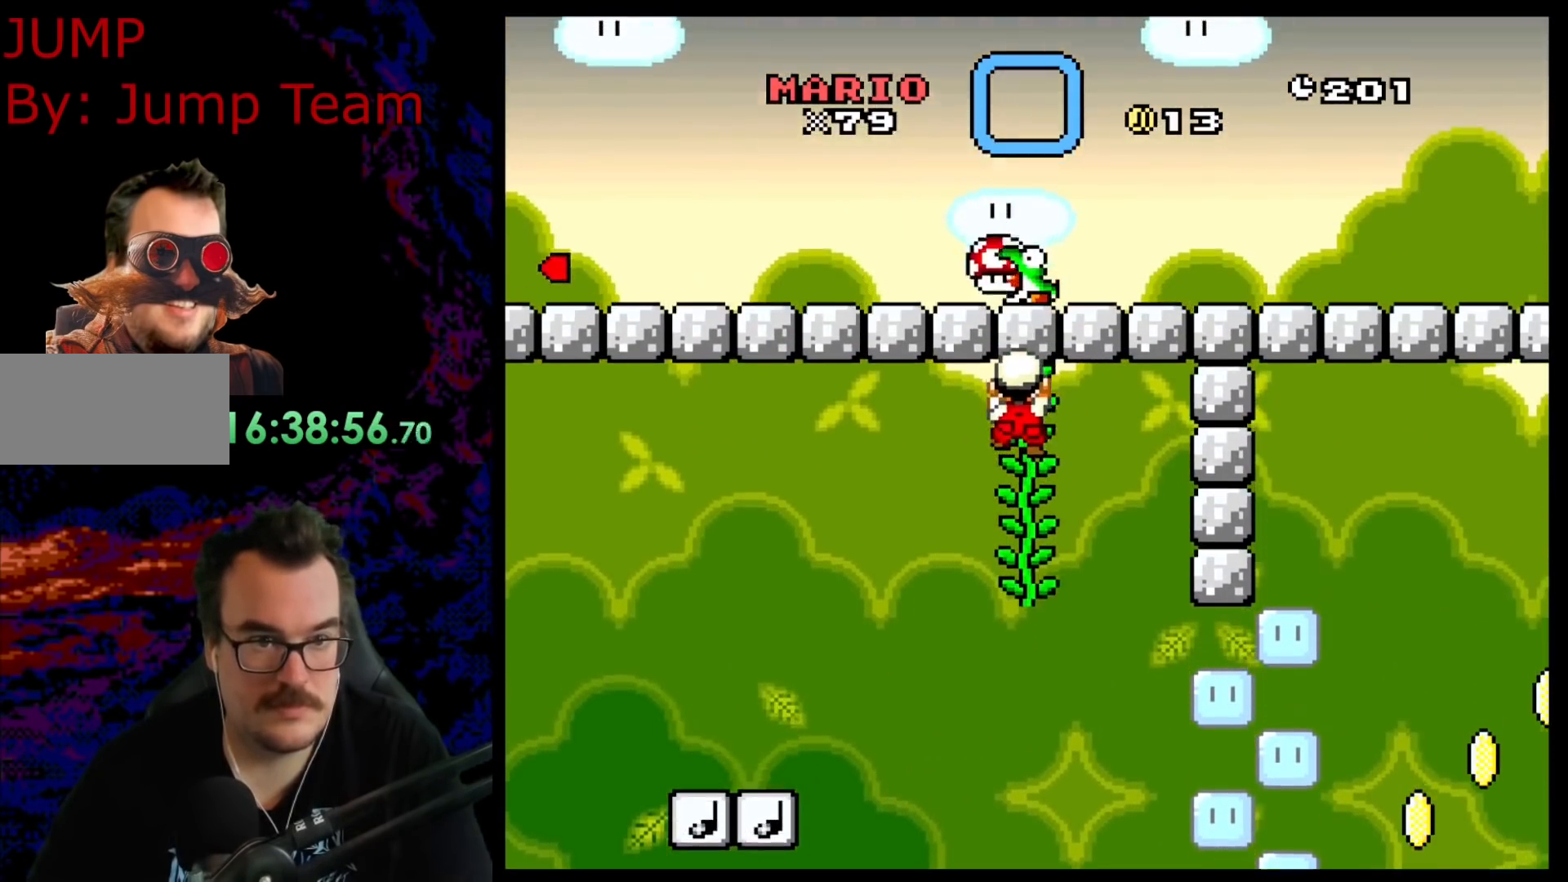
{"buttons": ["B", "Y", "DPAD_LEFT"], "events": [[100, "B", "down"], [267, "DPAD_LEFT", "down"]]}
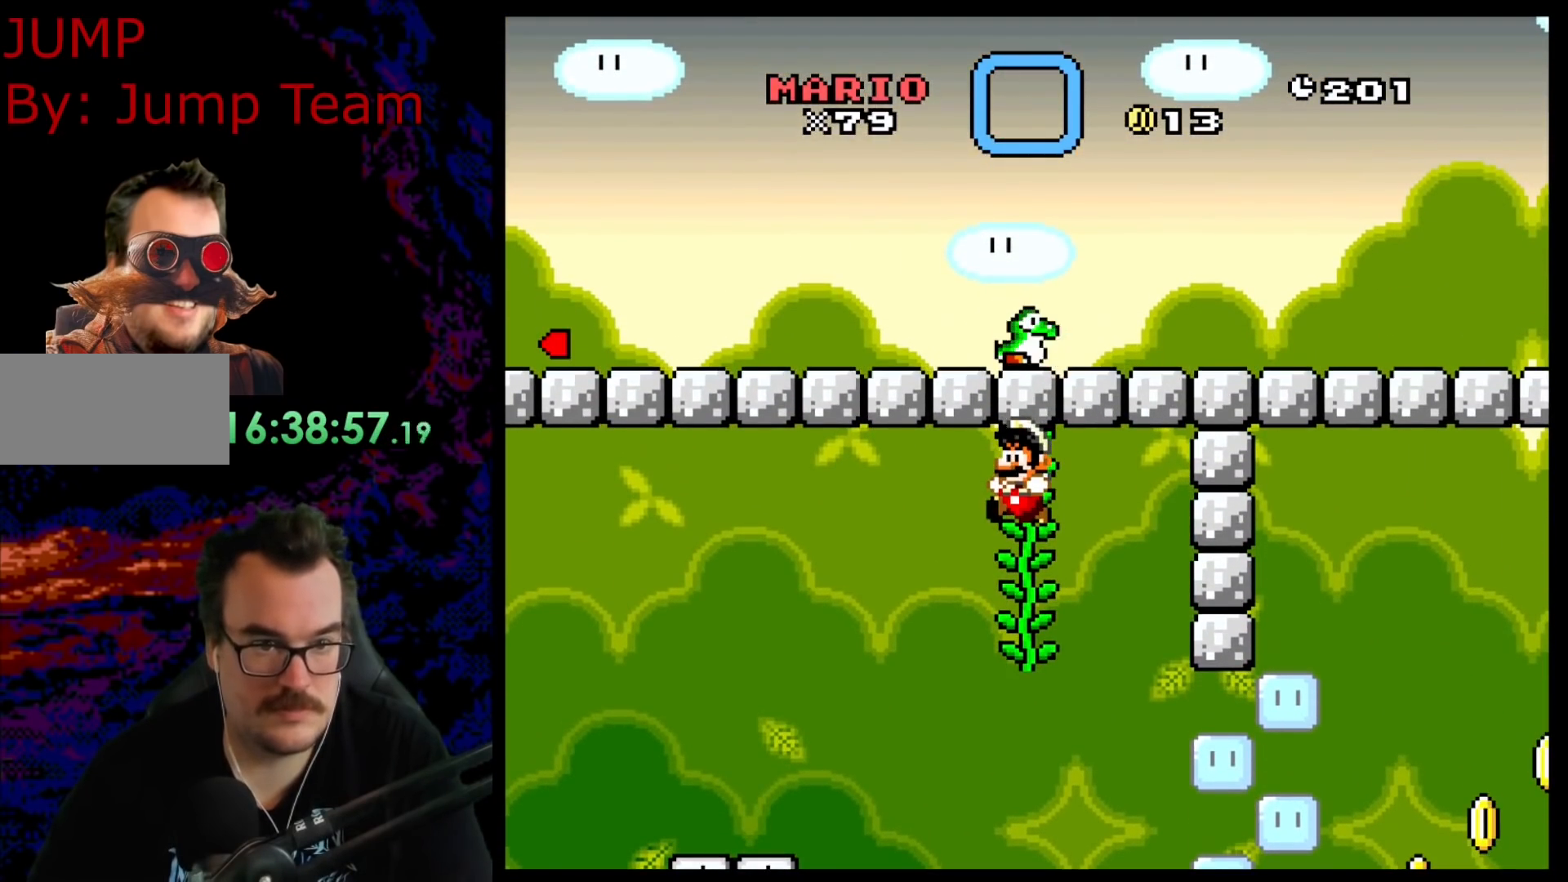
{"buttons": ["B", "Y"], "events": [[350, "DPAD_LEFT", "up"]]}
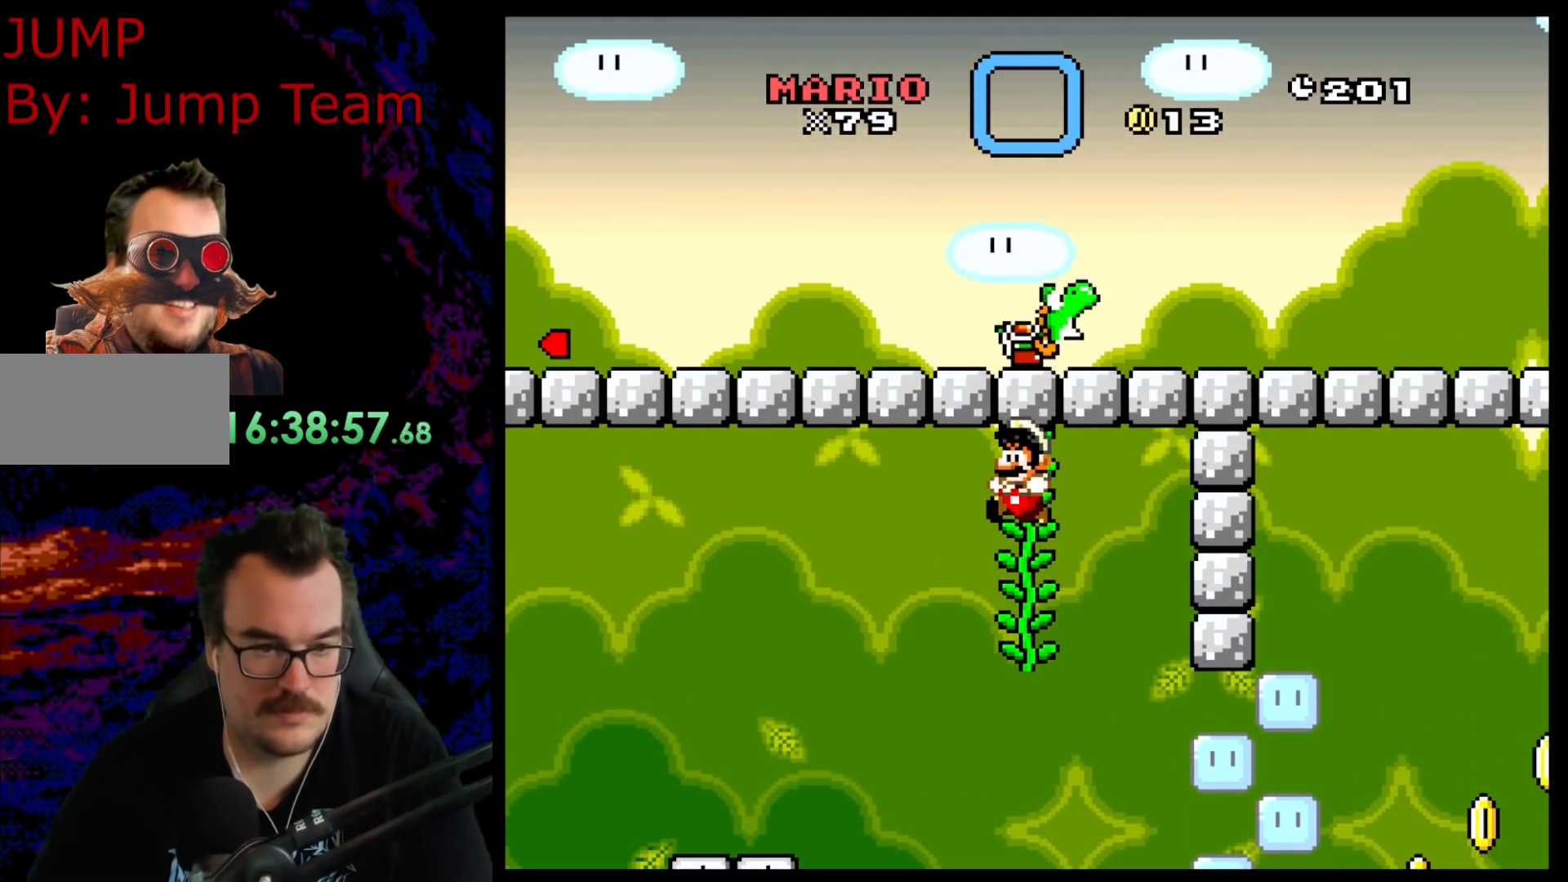
{"buttons": ["B", "Y"], "events": [[183, "DPAD_LEFT", "down"], [483, "DPAD_LEFT", "up"]]}
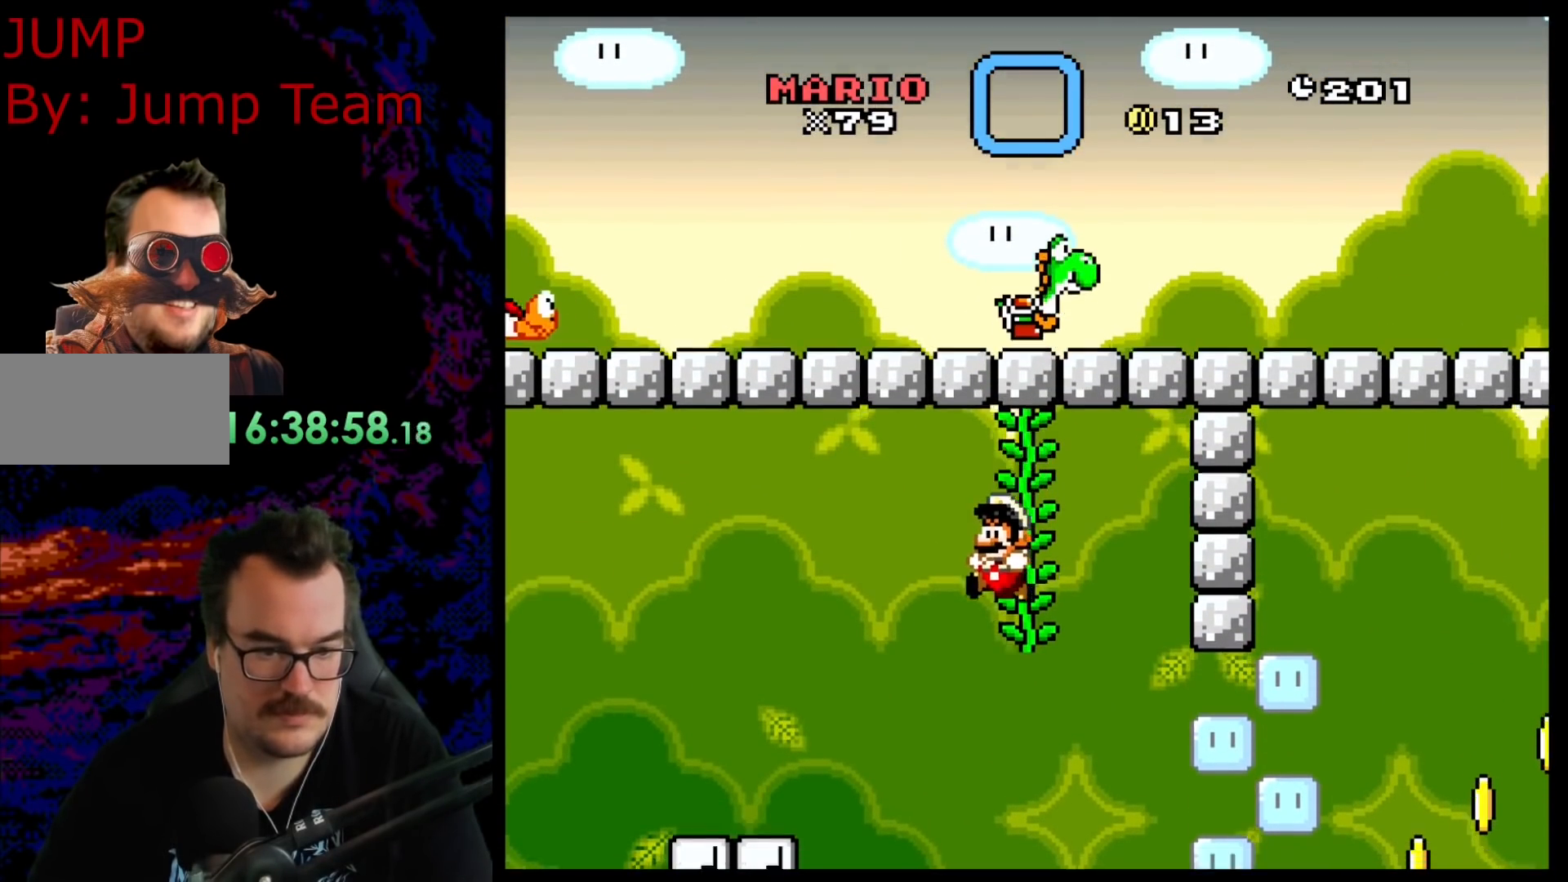
{"buttons": [], "events": [[17, "DPAD_RIGHT", "down"], [133, "B", "up"], [133, "Y", "up"], [200, "DPAD_RIGHT", "up"], [233, "Y", "down"], [267, "Y", "up"], [383, "Y", "down"], [450, "Y", "up"]]}
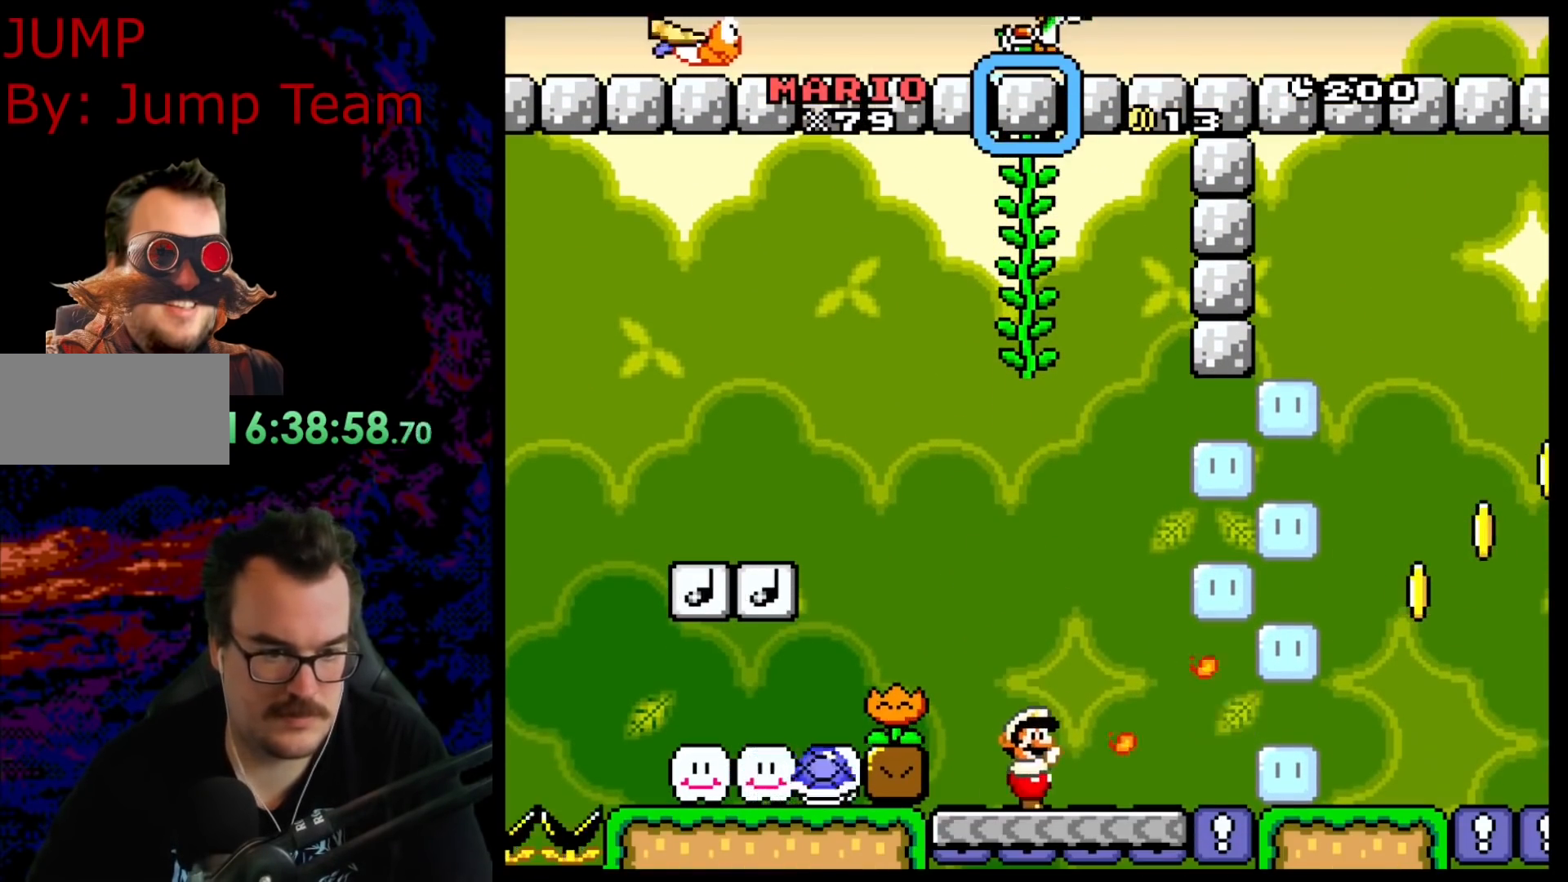
{"buttons": ["Y", "DPAD_RIGHT"], "events": [[17, "Y", "down"], [133, "B", "down"], [133, "DPAD_LEFT", "down"], [267, "B", "up"], [417, "DPAD_LEFT", "up"], [483, "DPAD_RIGHT", "down"]]}
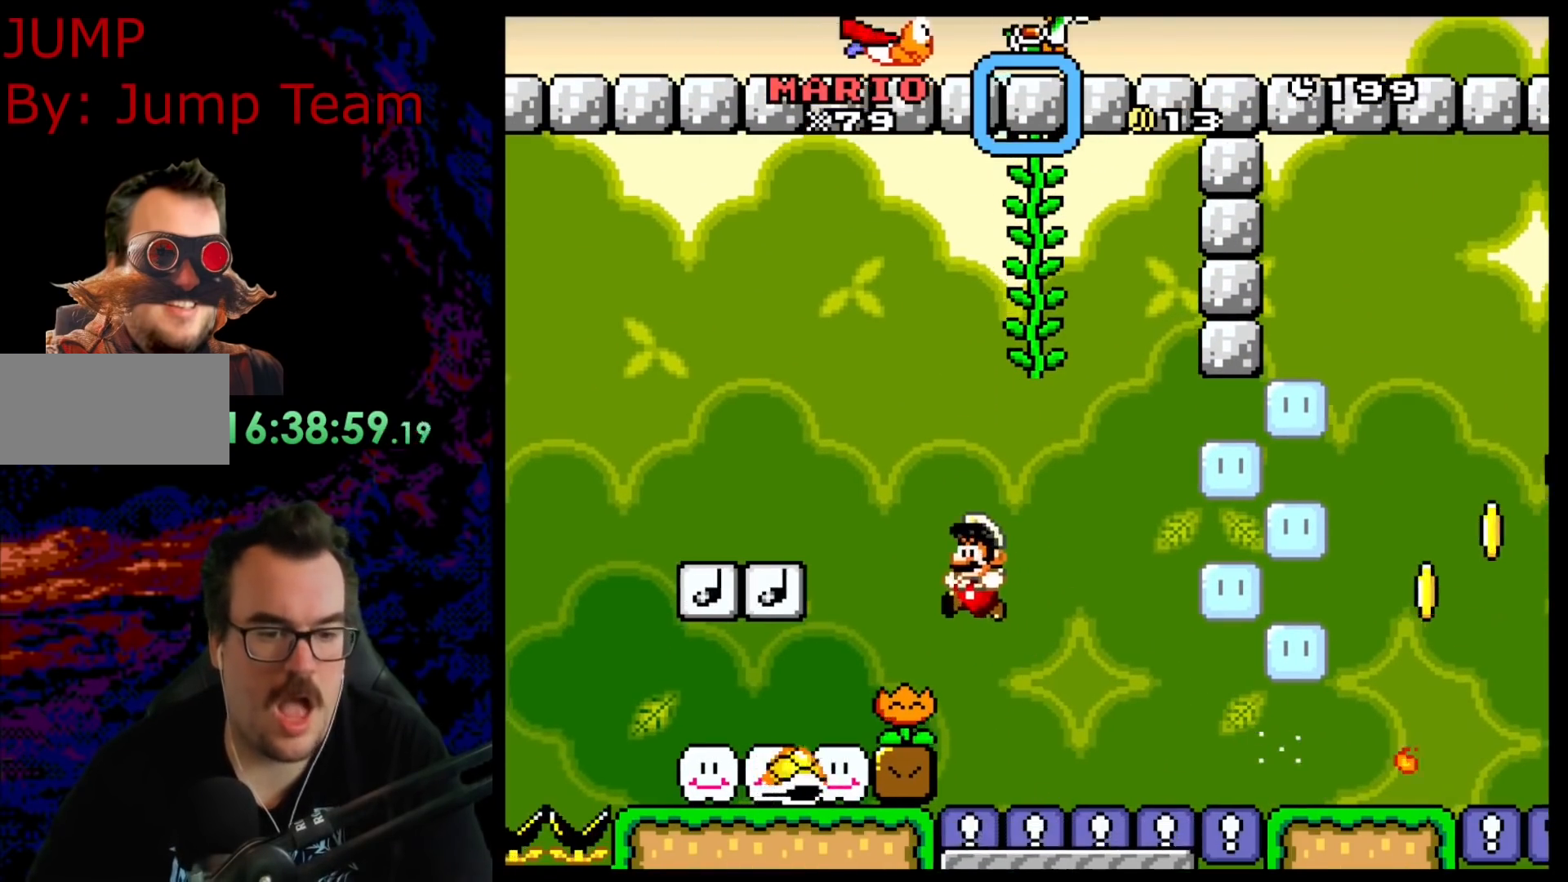
{"buttons": ["Y", "DPAD_RIGHT"], "events": []}
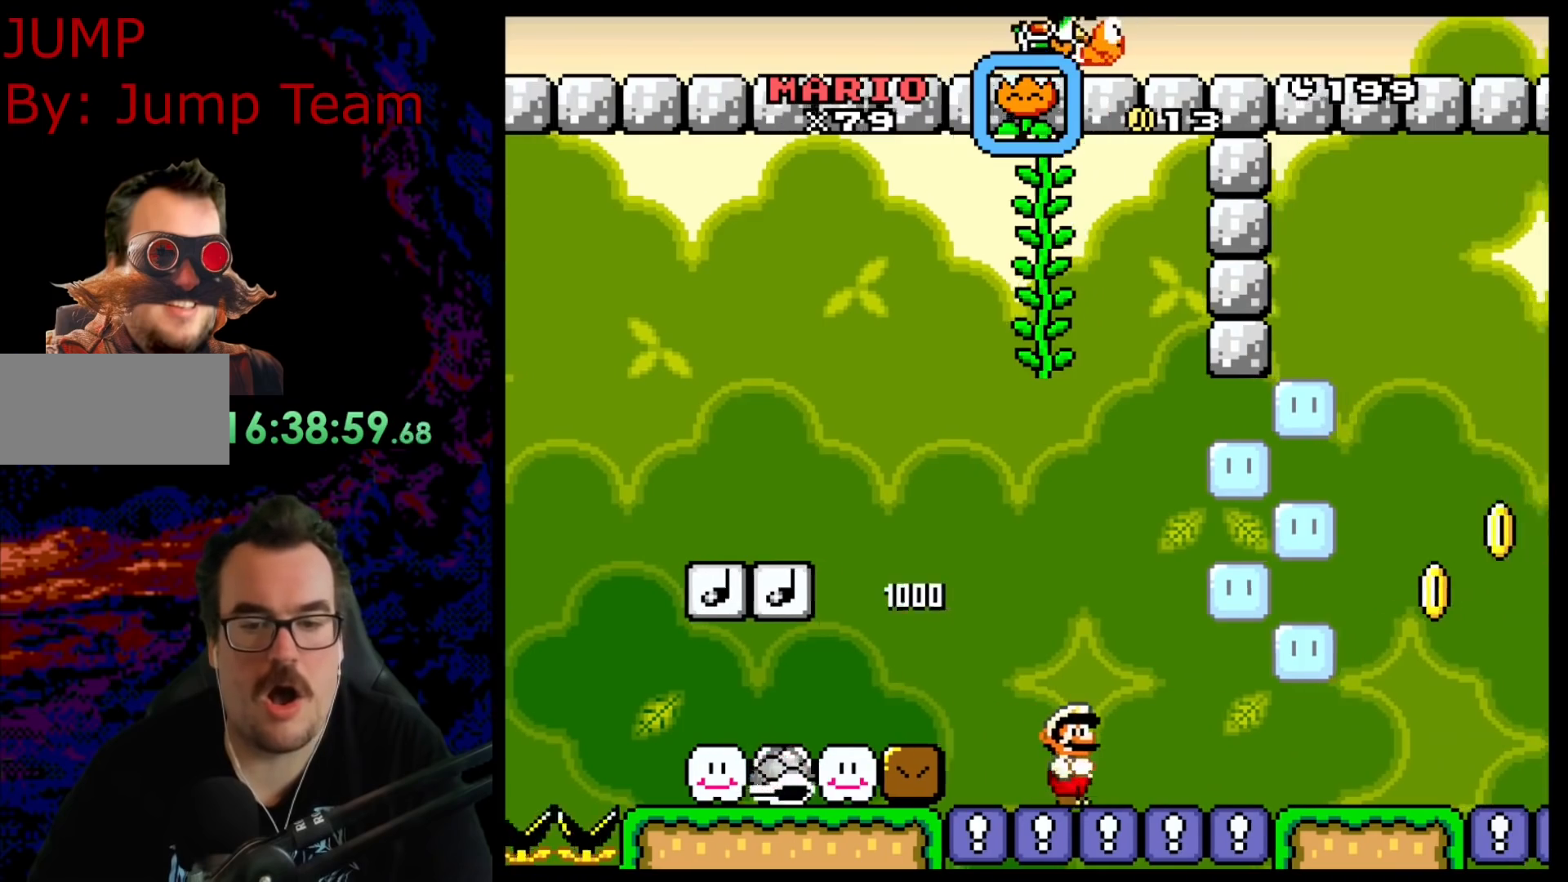
{"buttons": ["Y", "DPAD_RIGHT"], "events": []}
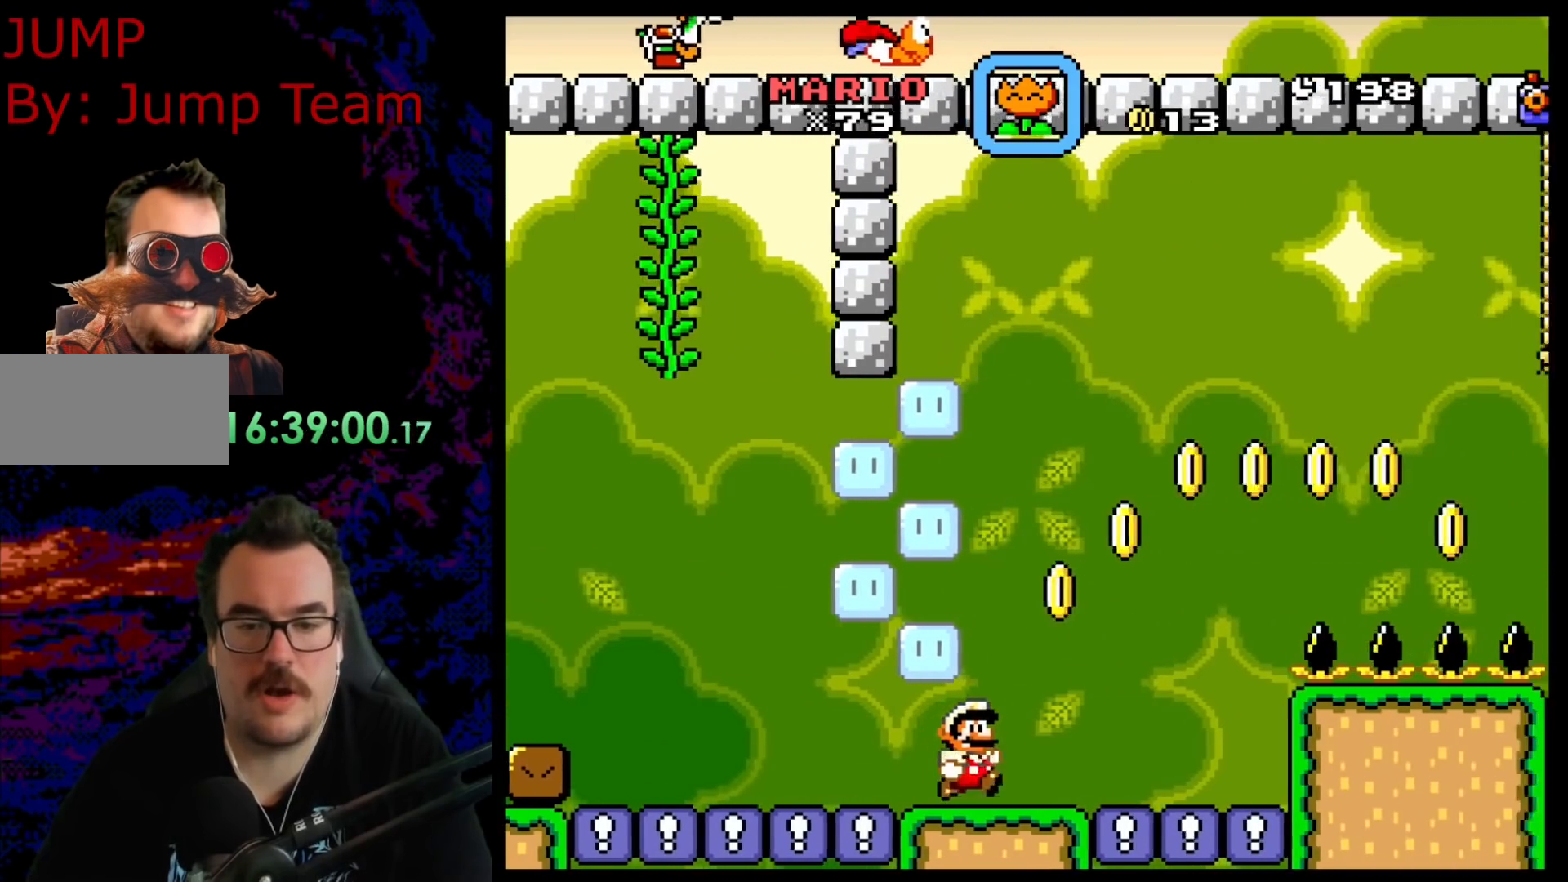
{"buttons": ["B", "Y", "DPAD_RIGHT"], "events": [[217, "B", "down"], [367, "B", "up"], [483, "B", "down"]]}
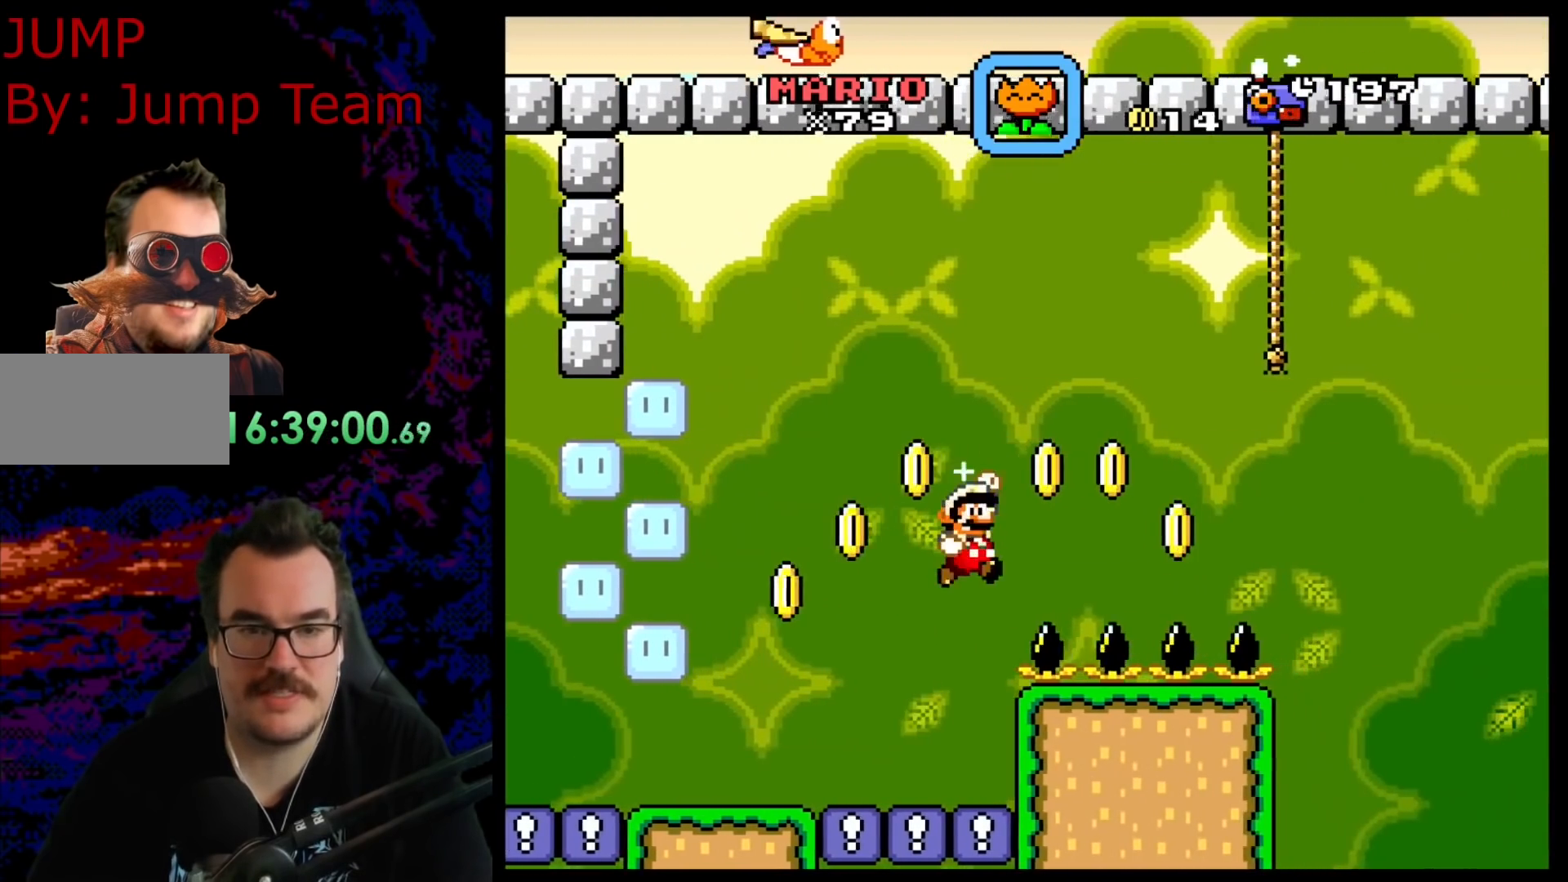
{"buttons": ["Y"], "events": [[283, "DPAD_RIGHT", "up"], [300, "DPAD_DOWN", "down"], [317, "DPAD_DOWN", "up"], [467, "B", "up"]]}